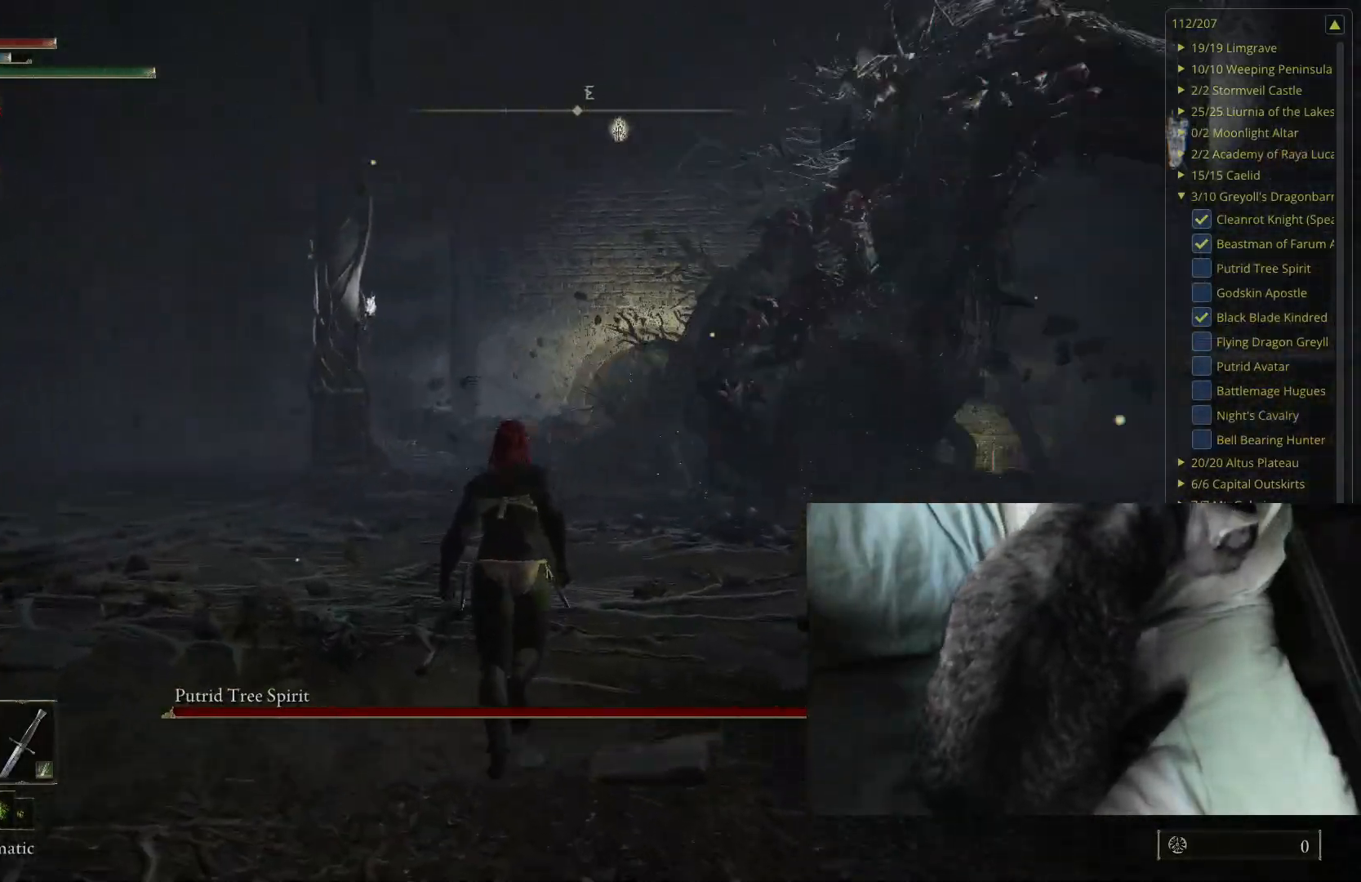
Gameplay with a controller (Xbox layout); each line is a JSON object with the inputs held at the frame after it. "events" lists button and stick changes between this image and that frame as [ms after this image, input, new state], when the widget could be followed in between.
{"buttons": [], "left_stick": "up", "right_stick": "center", "events": [[100, "right_stick", "left"], [250, "right_stick", "center"]]}
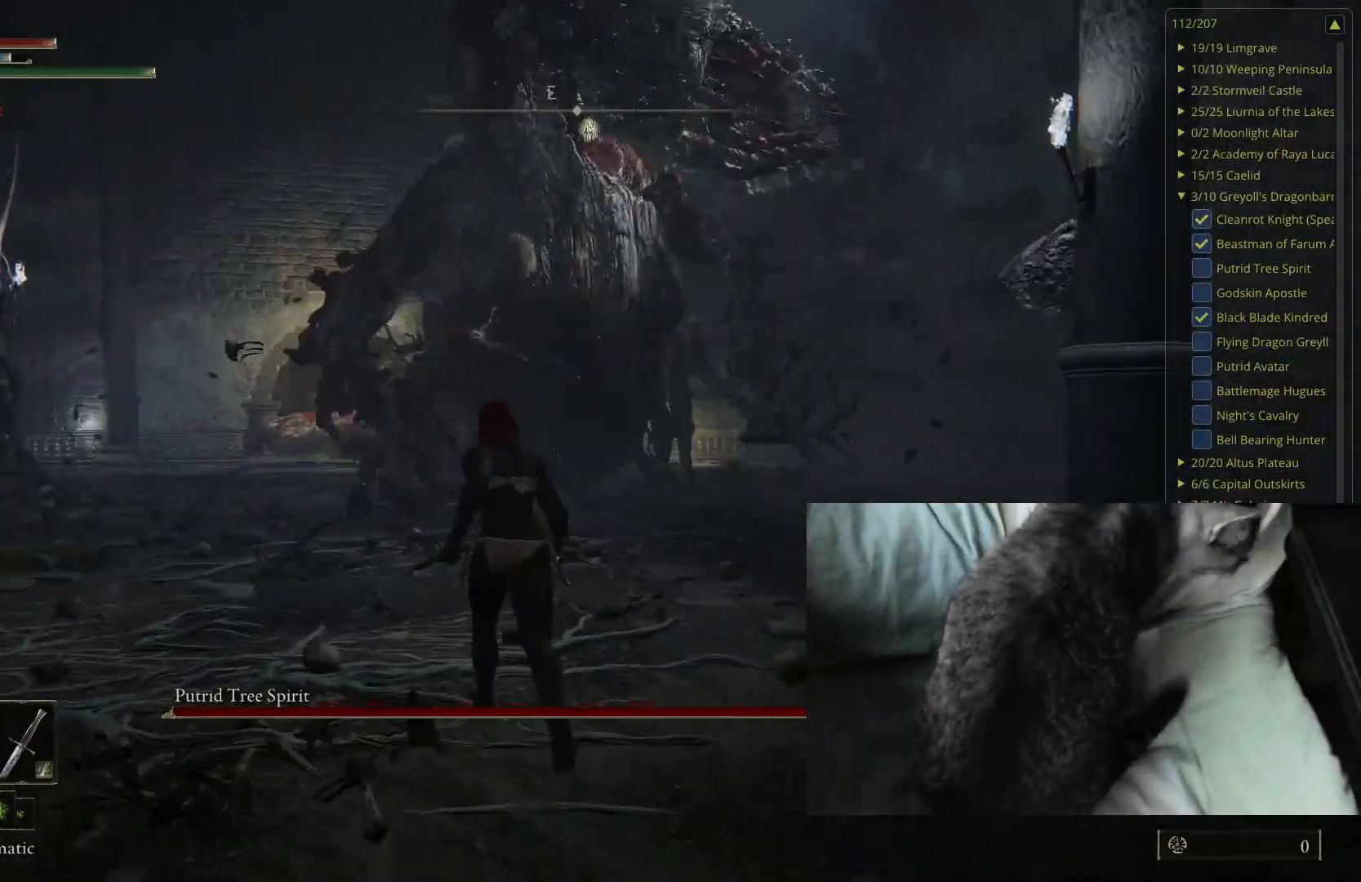
{"buttons": ["B"], "left_stick": "up", "right_stick": "center", "events": [[367, "B", "down"]]}
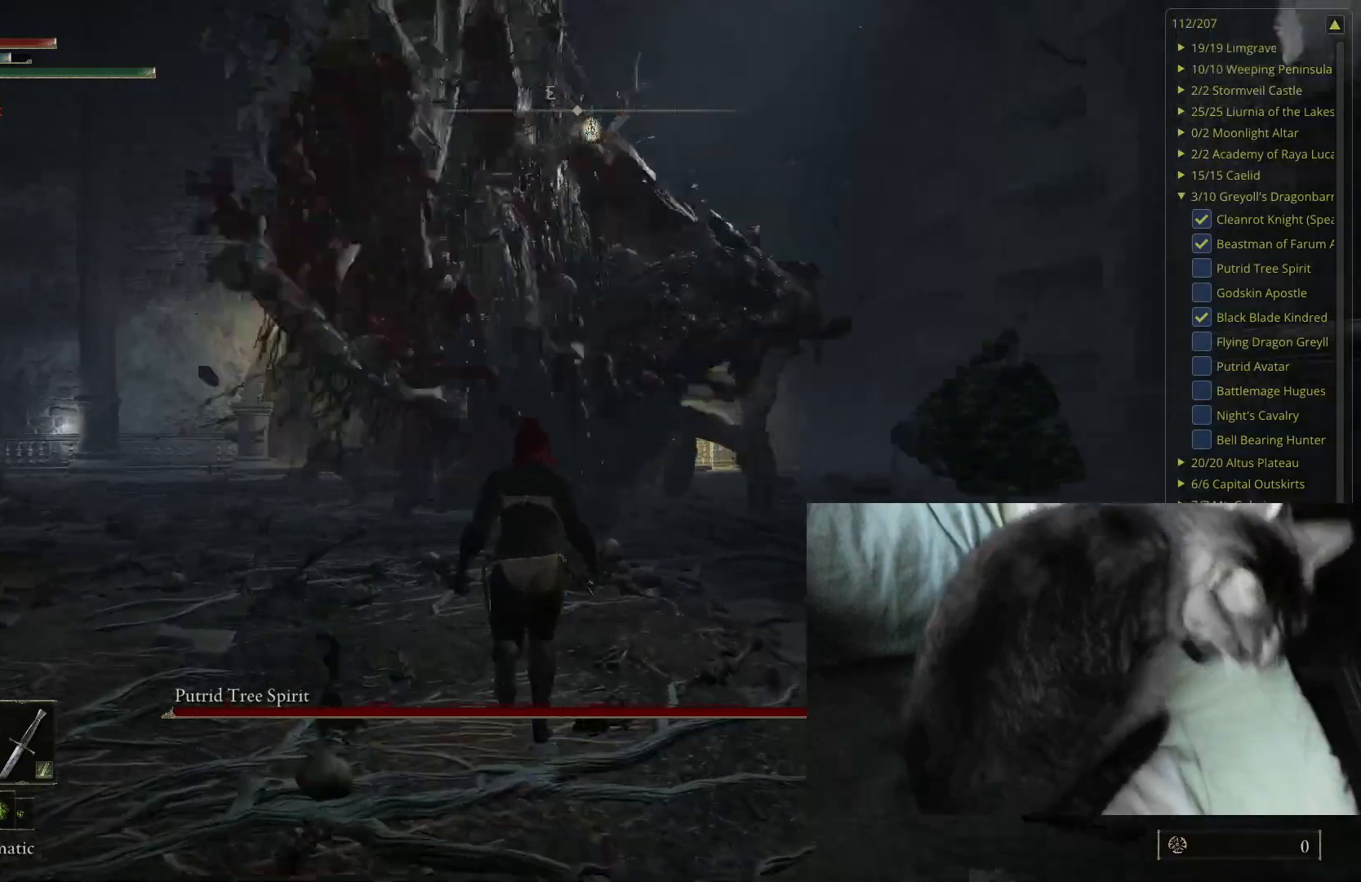
{"buttons": [], "left_stick": "up", "right_stick": "up-right", "events": [[17, "B", "up"], [467, "right_stick", "up-right"]]}
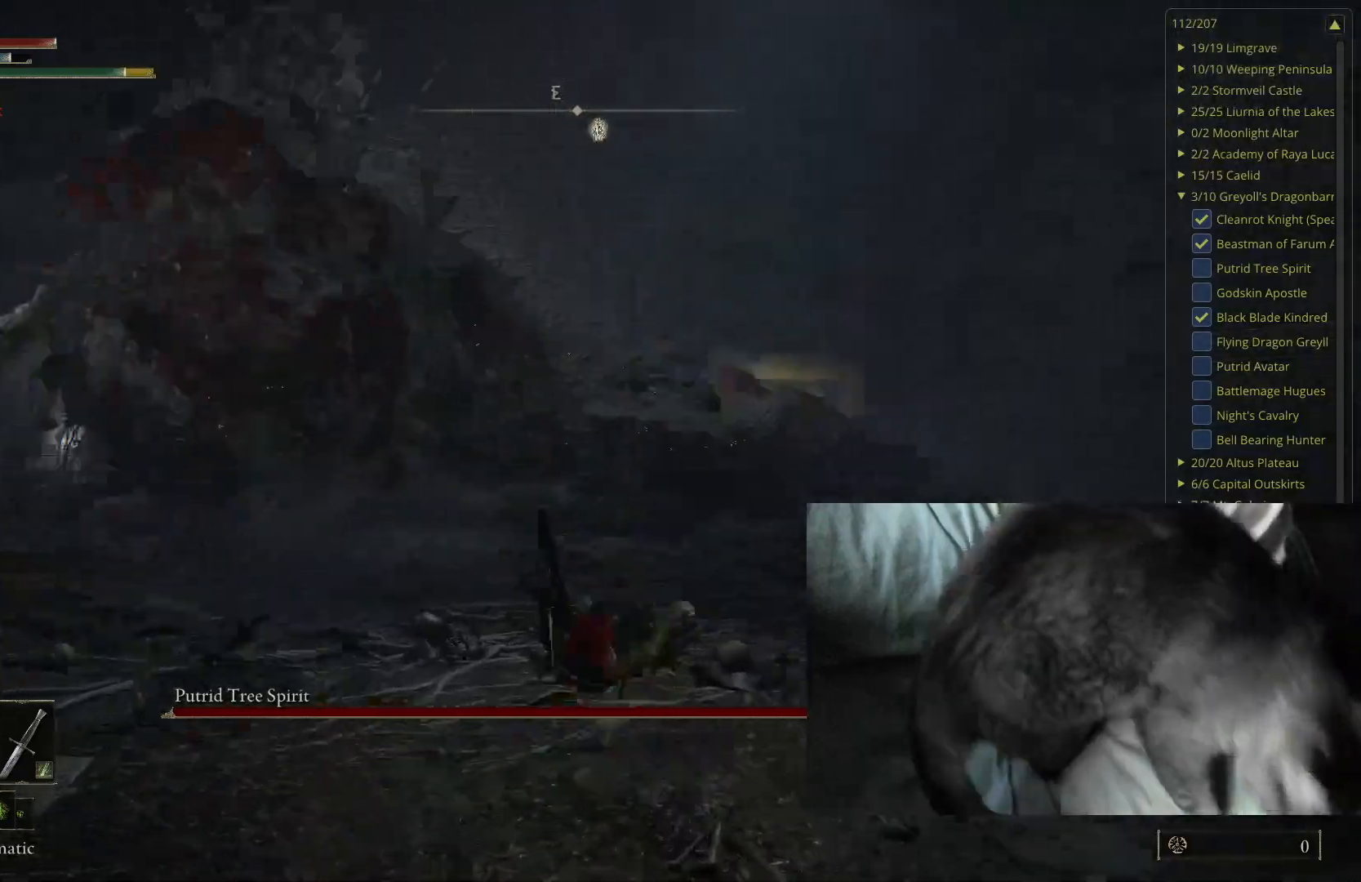
{"buttons": [], "left_stick": "up", "right_stick": "center", "events": [[133, "right_stick", "center"]]}
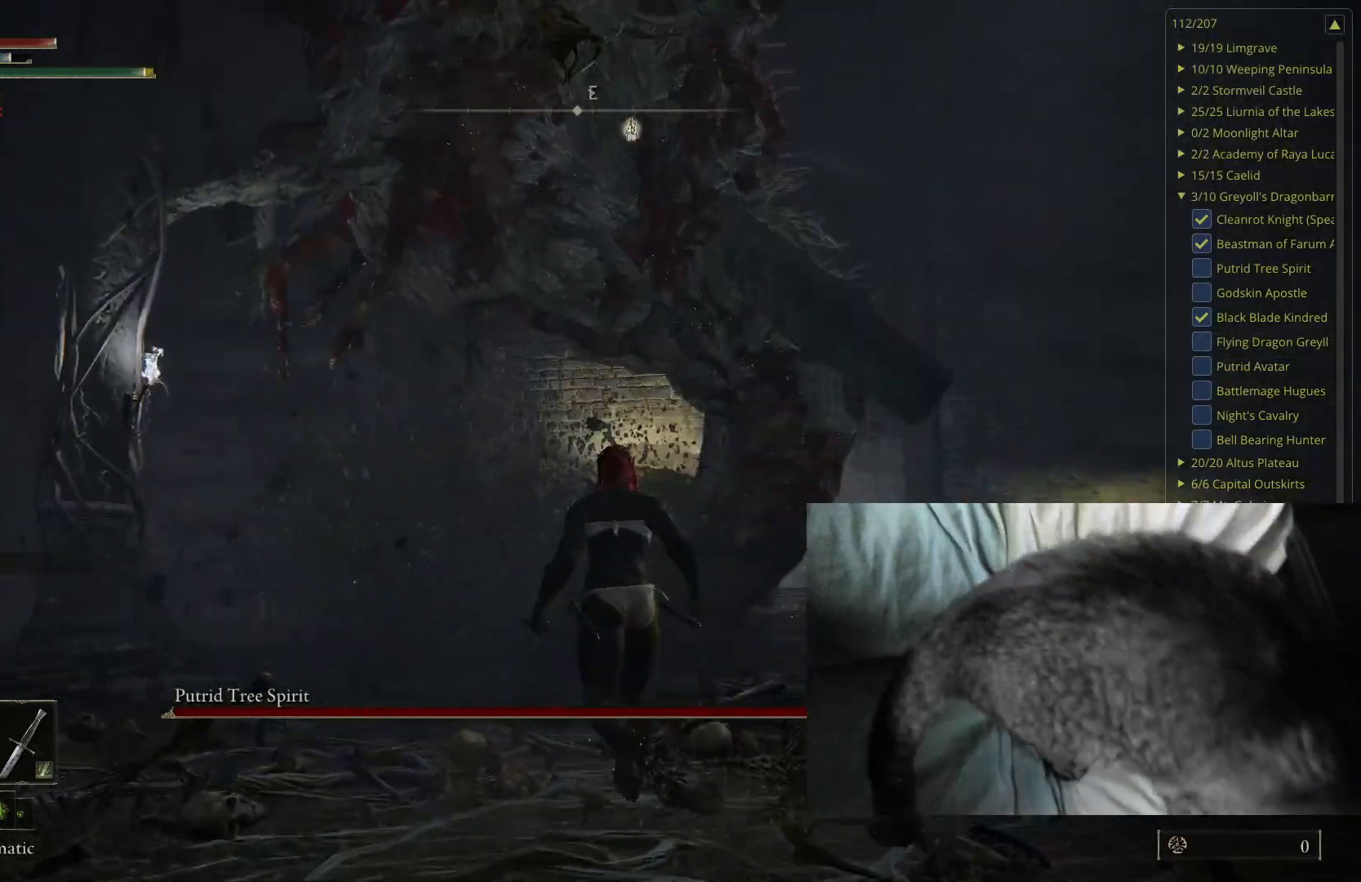
{"buttons": [], "left_stick": "up-right", "right_stick": "center", "events": [[100, "B", "down"], [200, "B", "up"], [450, "left_stick", "up-right"]]}
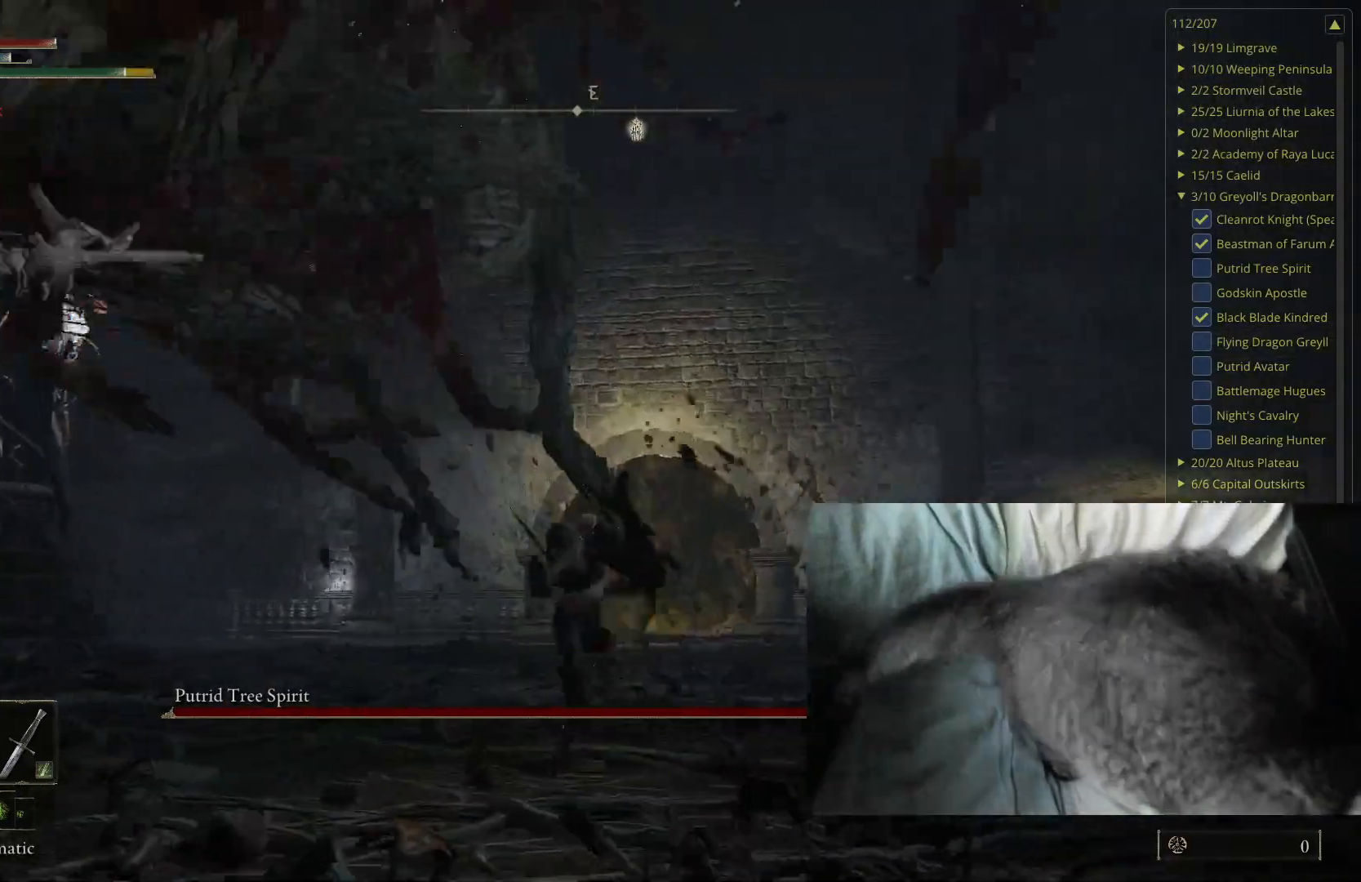
{"buttons": [], "left_stick": "up-right", "right_stick": "right", "events": [[300, "right_stick", "right"]]}
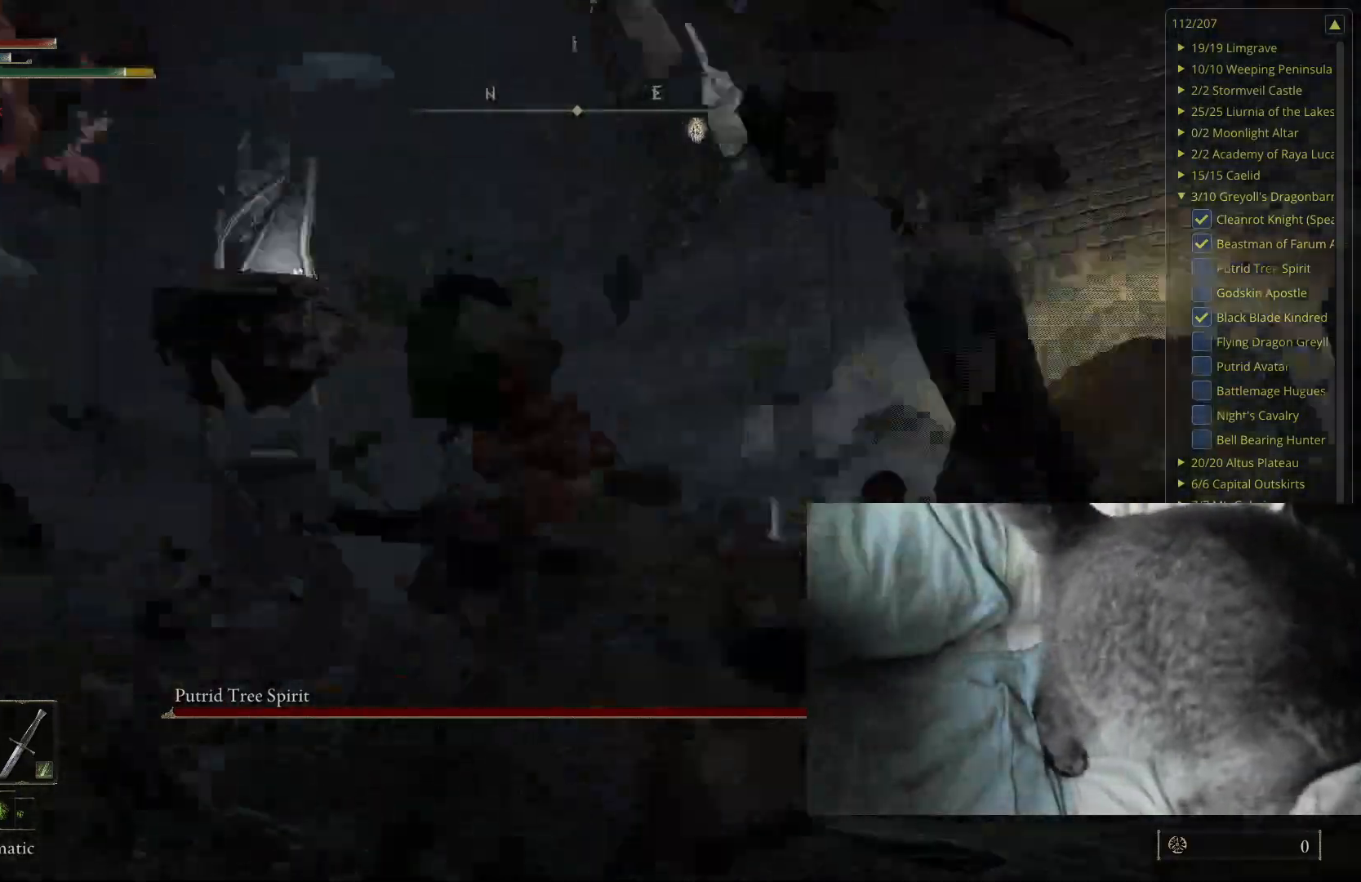
{"buttons": [], "left_stick": "up-left", "right_stick": "center", "events": [[100, "left_stick", "up-left"], [267, "right_stick", "center"], [333, "L2", "down"], [483, "L2", "up"]]}
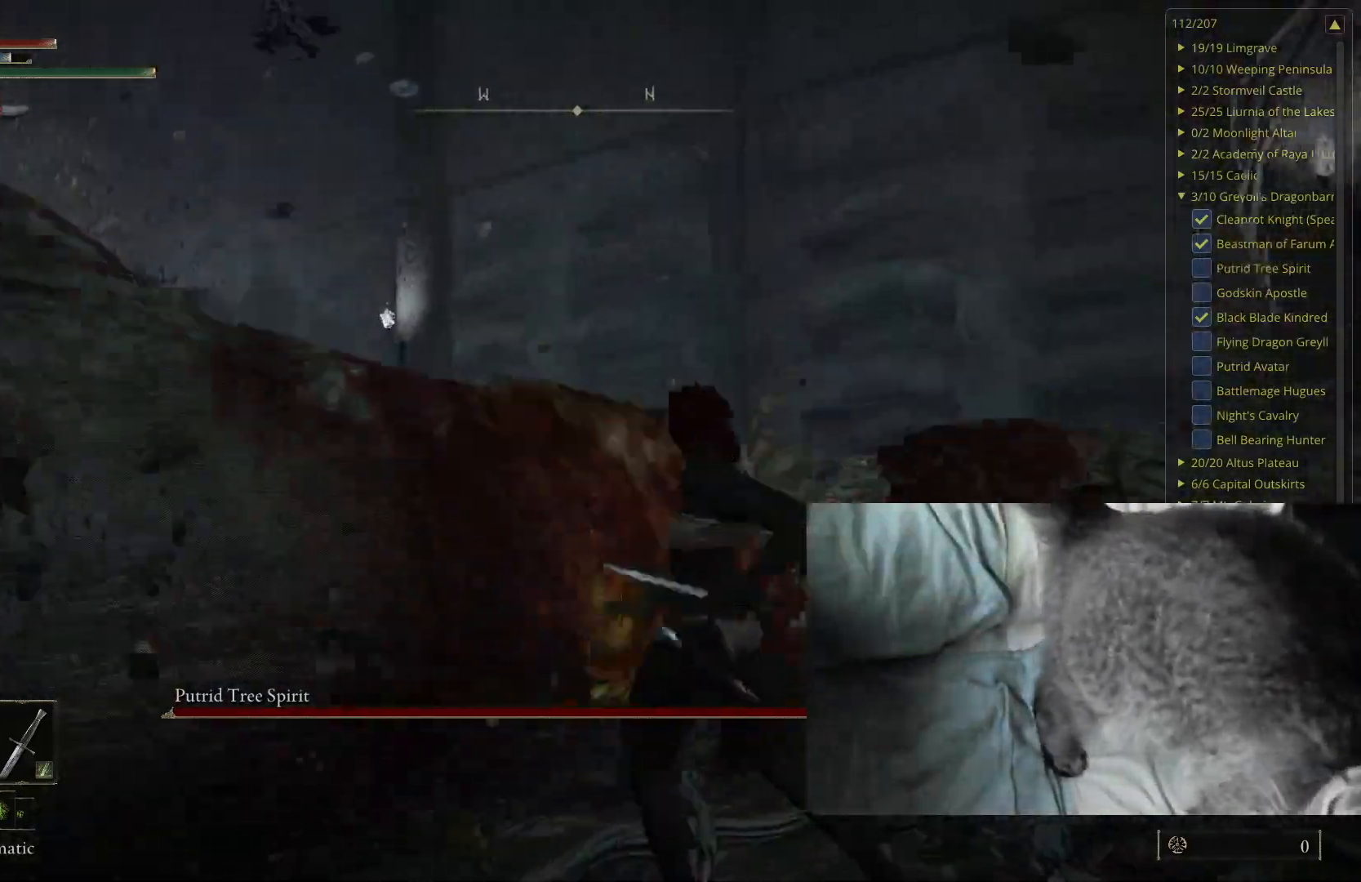
{"buttons": [], "left_stick": "up-left", "right_stick": "center", "events": [[250, "right_stick", "right"], [433, "right_stick", "center"]]}
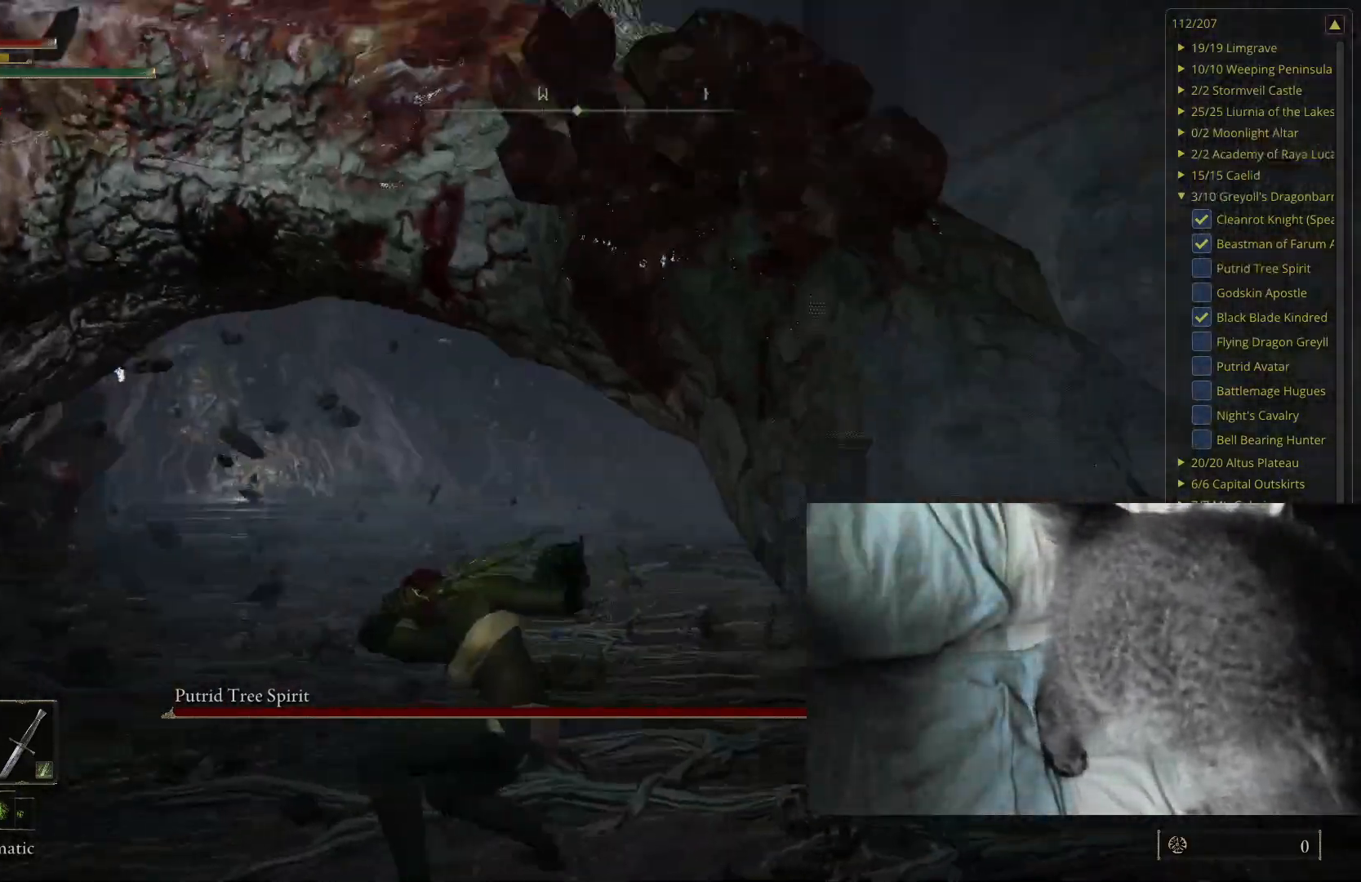
{"buttons": [], "left_stick": "up-left", "right_stick": "right", "events": [[400, "right_stick", "right"]]}
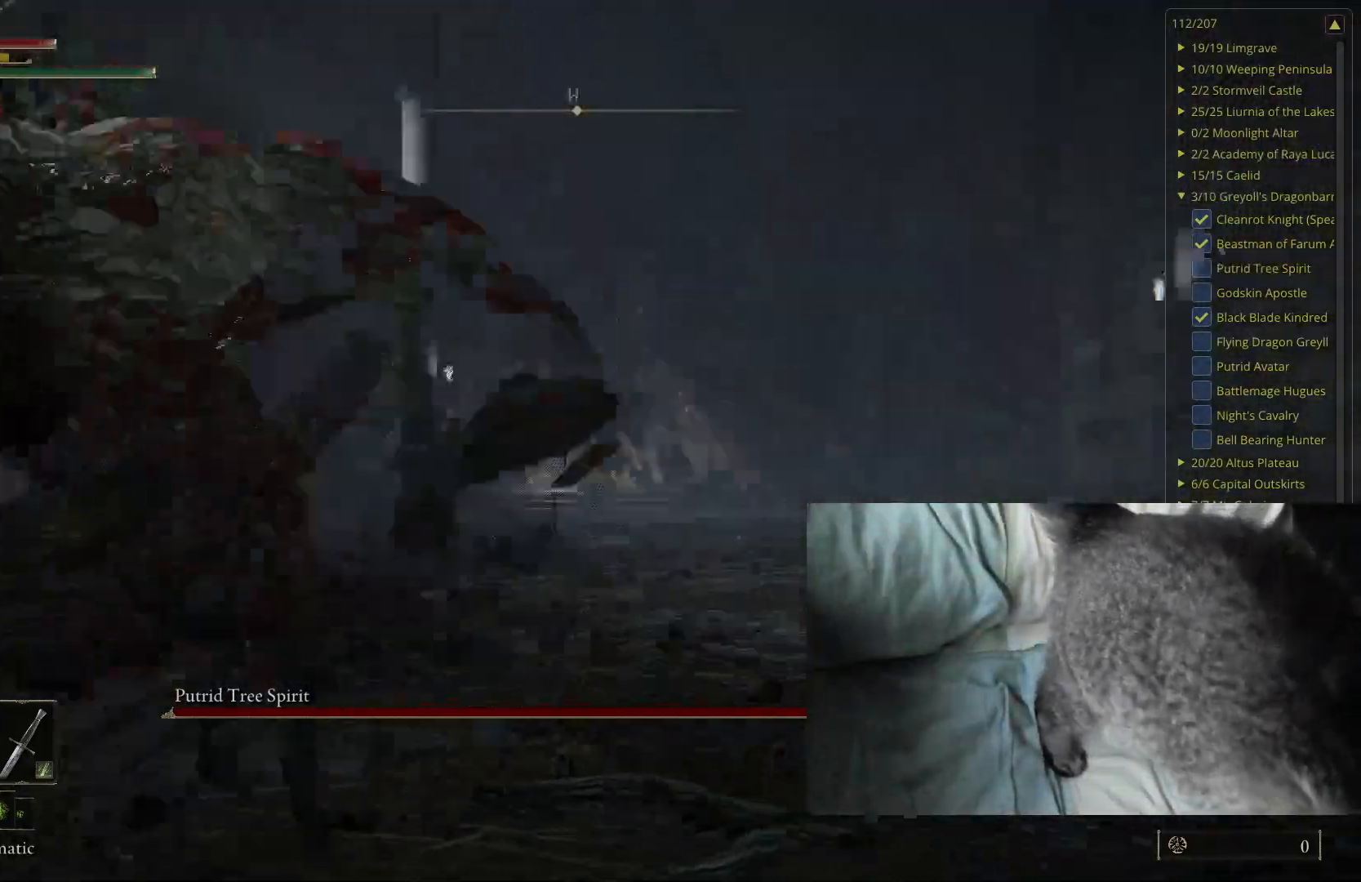
{"buttons": [], "left_stick": "center", "right_stick": "right", "events": [[117, "right_stick", "center"], [267, "left_stick", "up"], [500, "left_stick", "center"], [500, "right_stick", "right"]]}
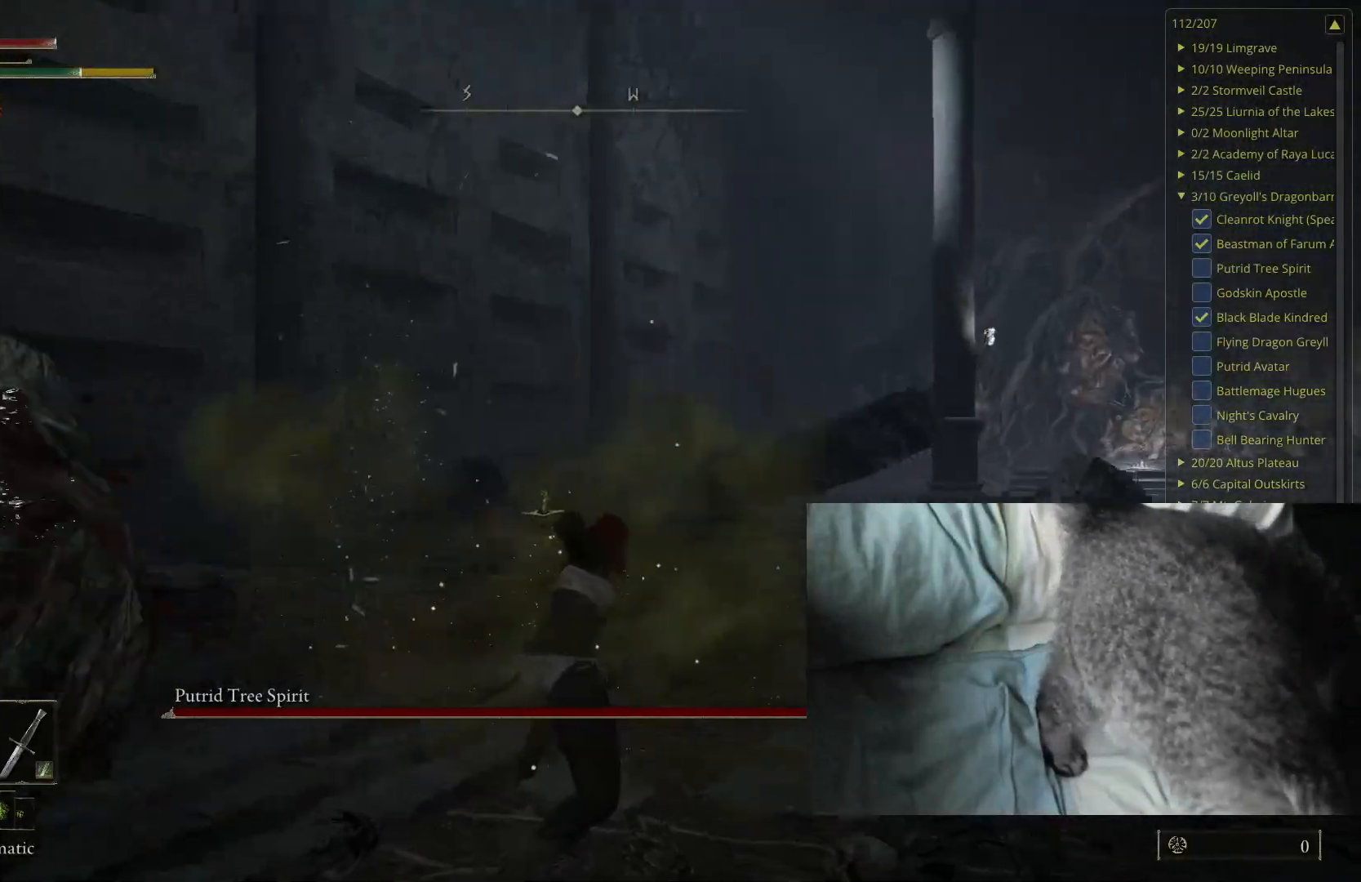
{"buttons": [], "left_stick": "up", "right_stick": "center", "events": [[183, "left_stick", "up"], [300, "right_stick", "center"]]}
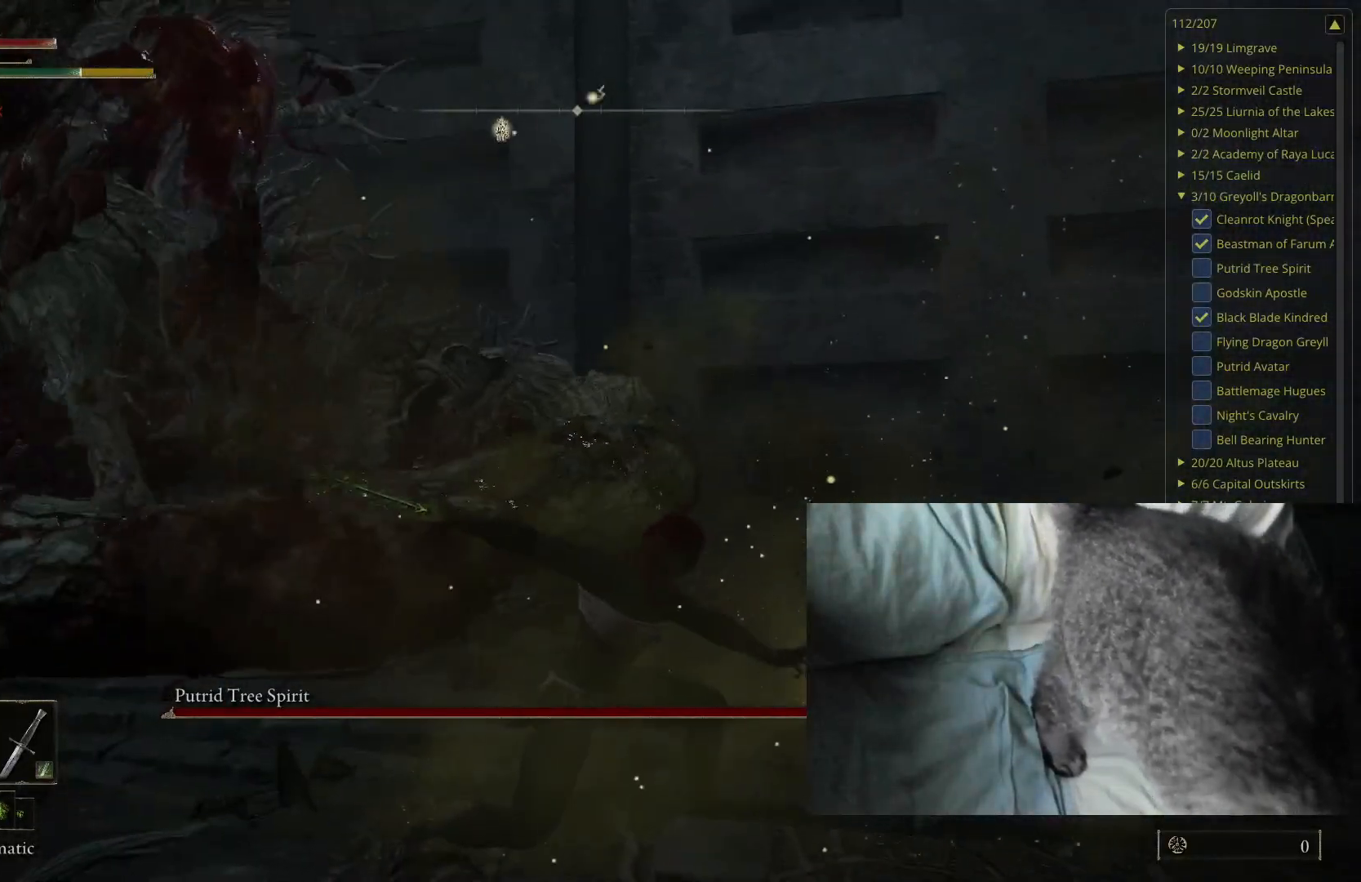
{"buttons": [], "left_stick": "up", "right_stick": "center", "events": [[150, "right_stick", "right"], [333, "right_stick", "center"]]}
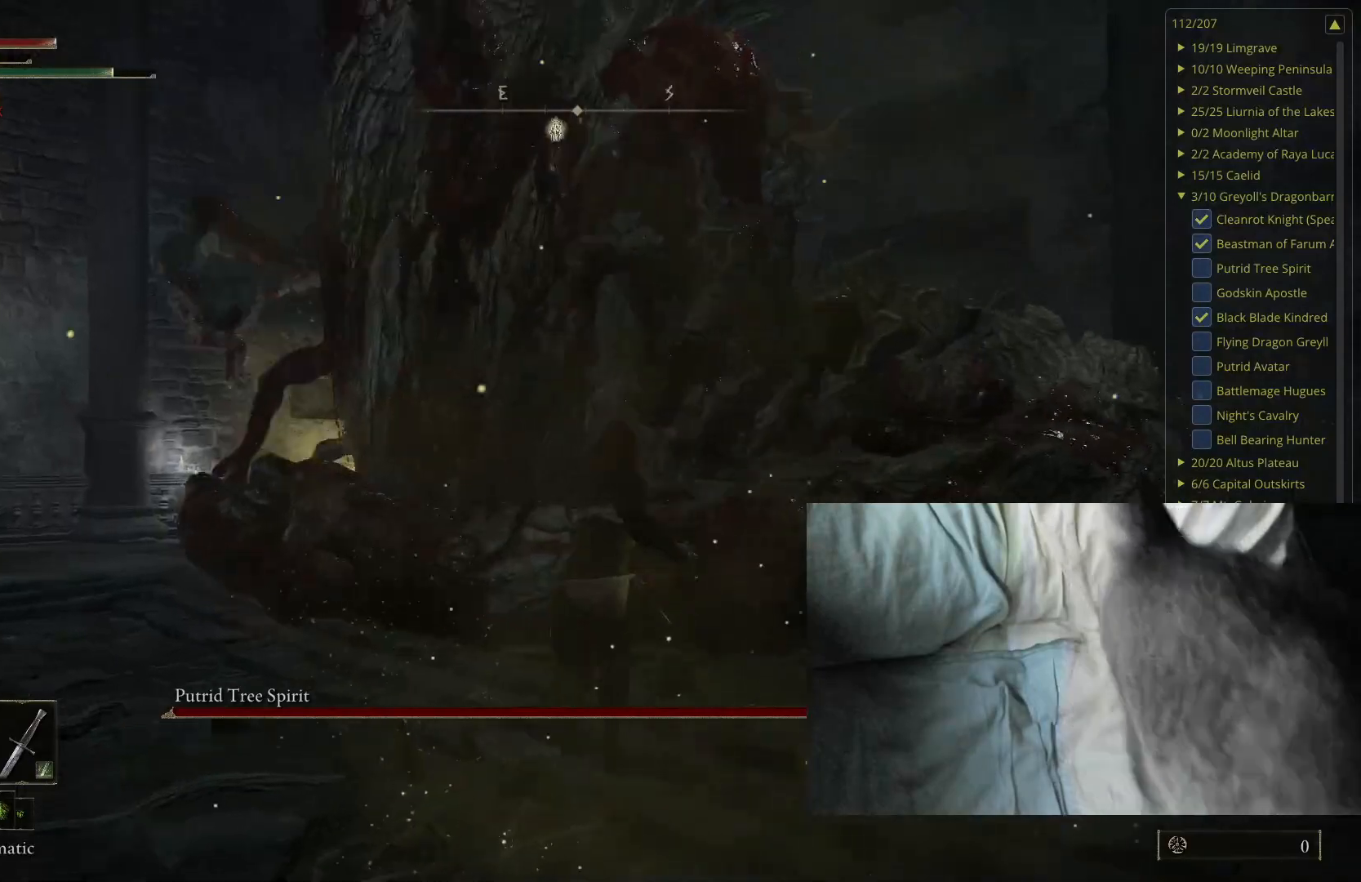
{"buttons": ["B"], "left_stick": "up", "right_stick": "center", "events": [[50, "left_stick", "up-right"], [350, "B", "down"], [400, "left_stick", "up"]]}
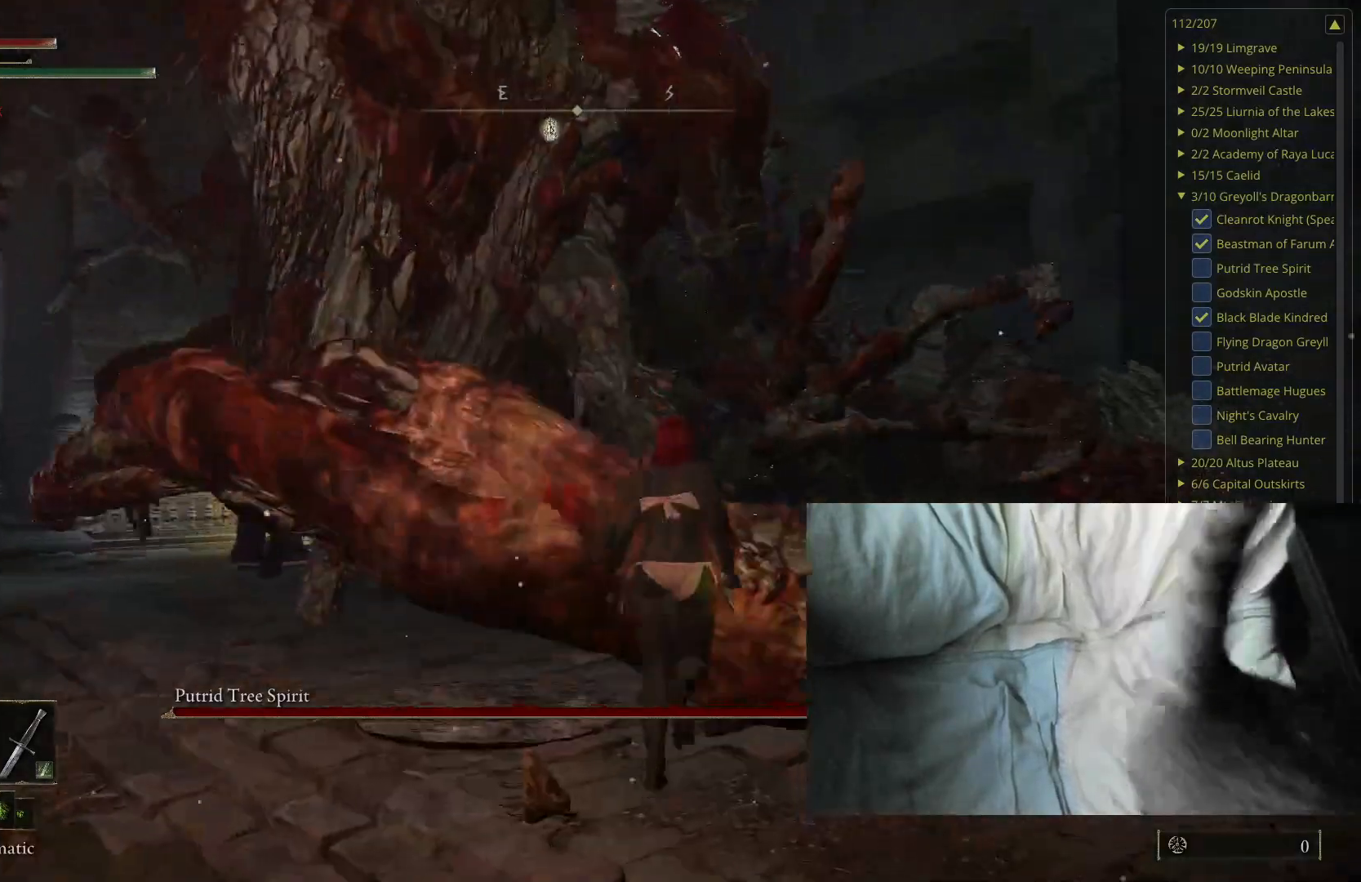
{"buttons": [], "left_stick": "up", "right_stick": "center", "events": [[350, "B", "up"]]}
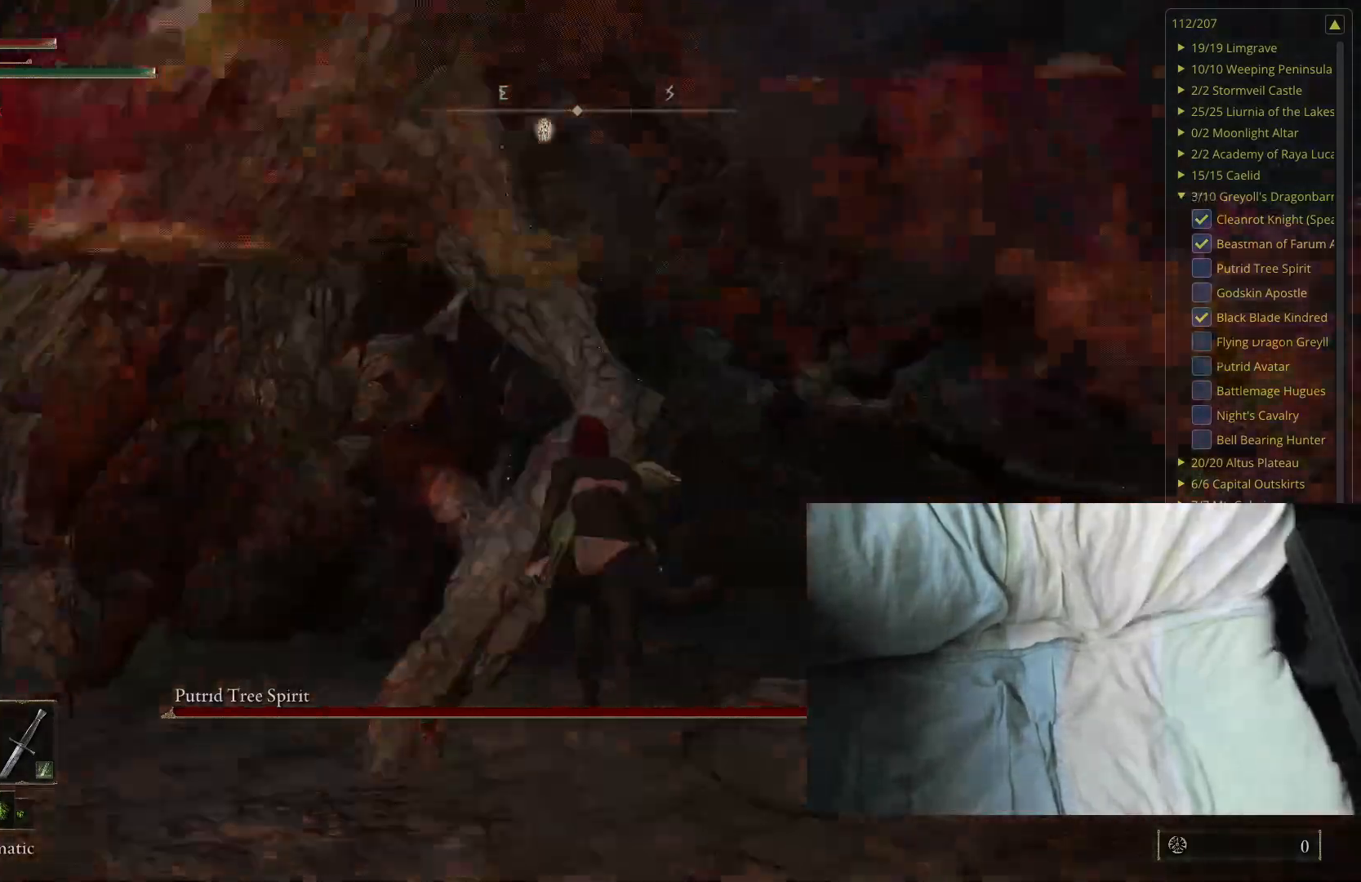
{"buttons": [], "left_stick": "up-left", "right_stick": "center", "events": [[150, "left_stick", "up-left"], [233, "L1", "down"], [267, "right_stick", "right"], [350, "L1", "up"], [500, "right_stick", "center"]]}
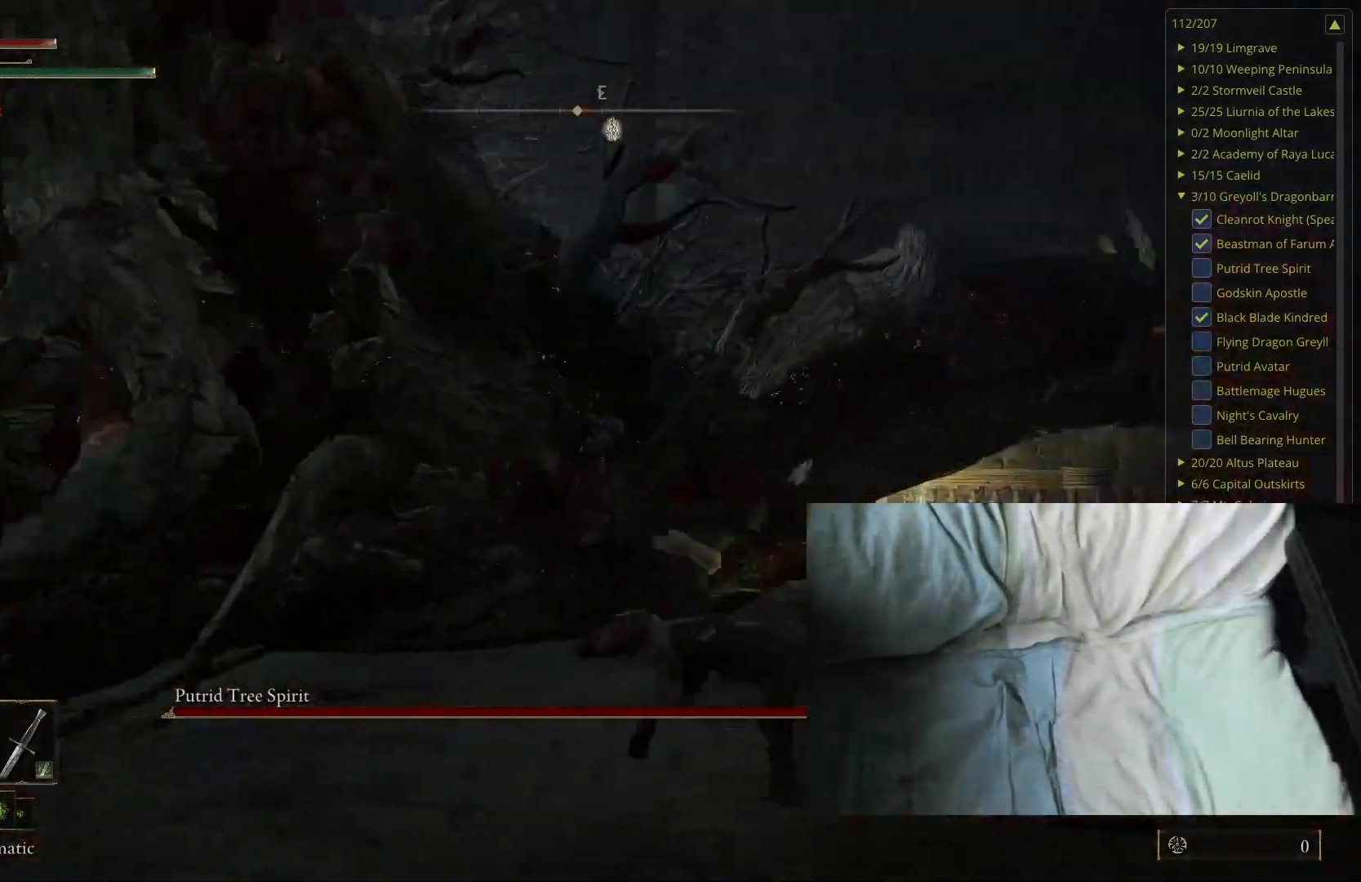
{"buttons": ["L1"], "left_stick": "up-left", "right_stick": "right", "events": [[400, "right_stick", "right"], [500, "L1", "down"]]}
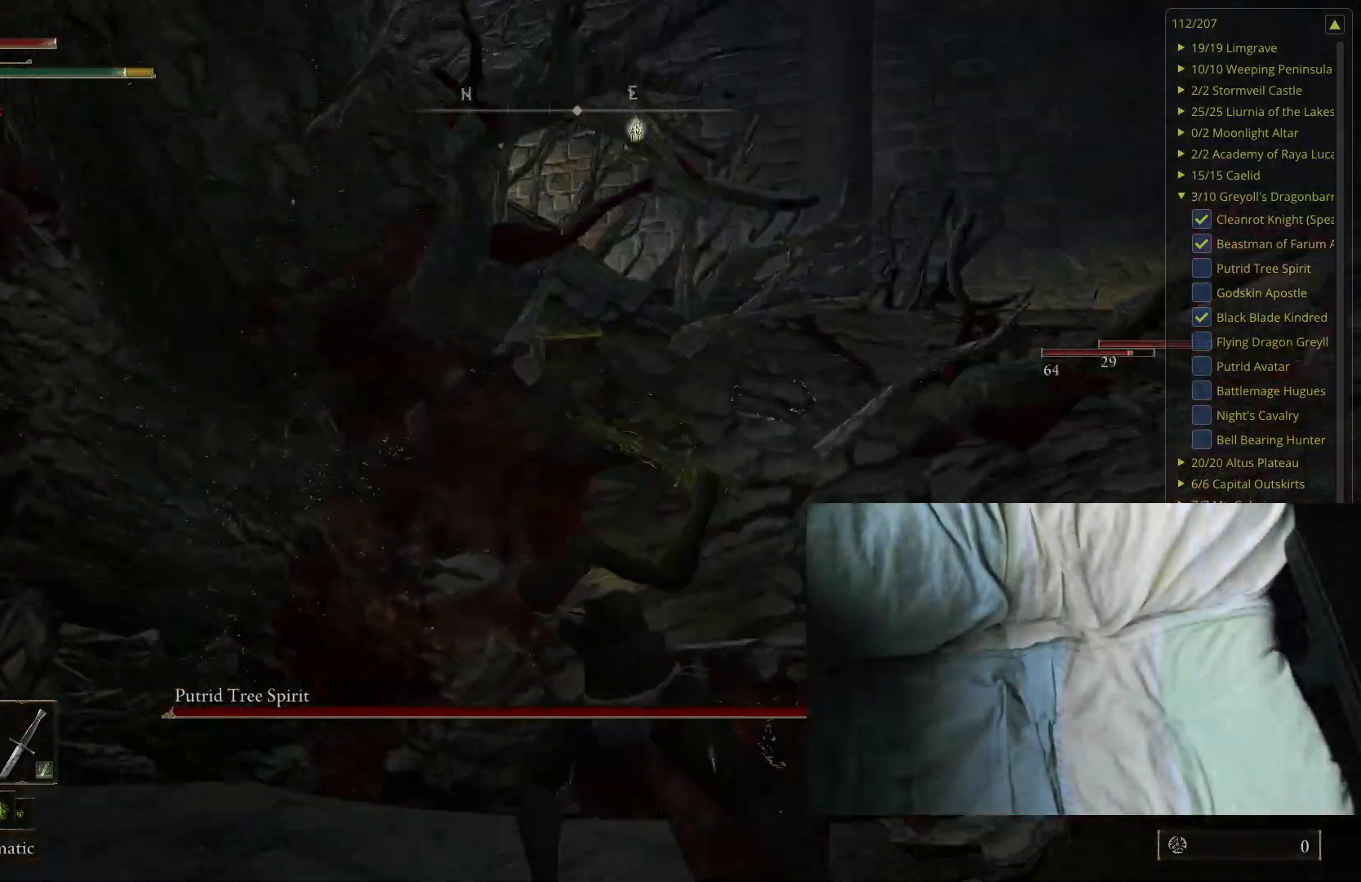
{"buttons": [], "left_stick": "up", "right_stick": "center", "events": [[83, "right_stick", "center"], [150, "L1", "up"], [400, "left_stick", "up"]]}
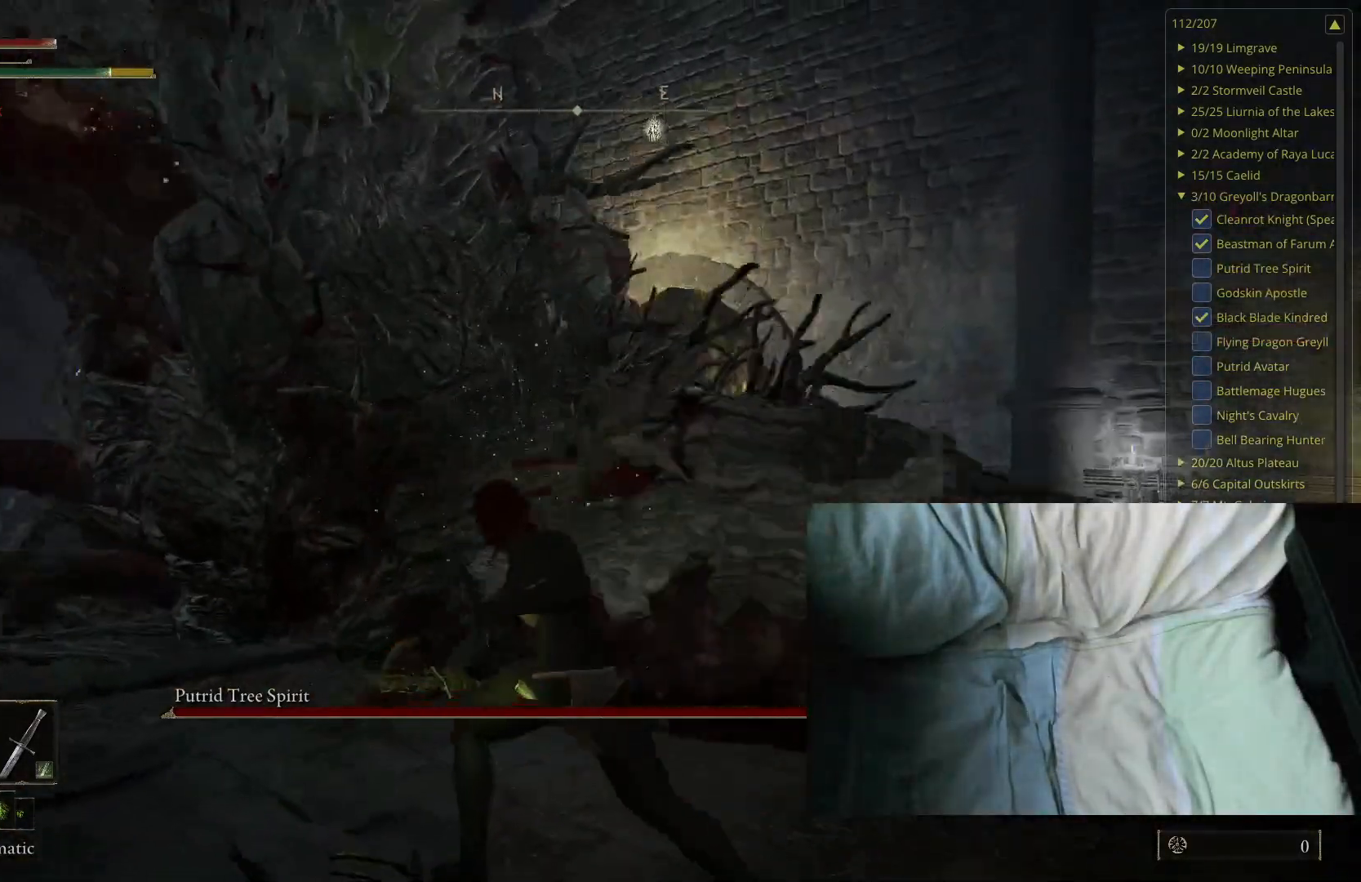
{"buttons": [], "left_stick": "up", "right_stick": "center", "events": []}
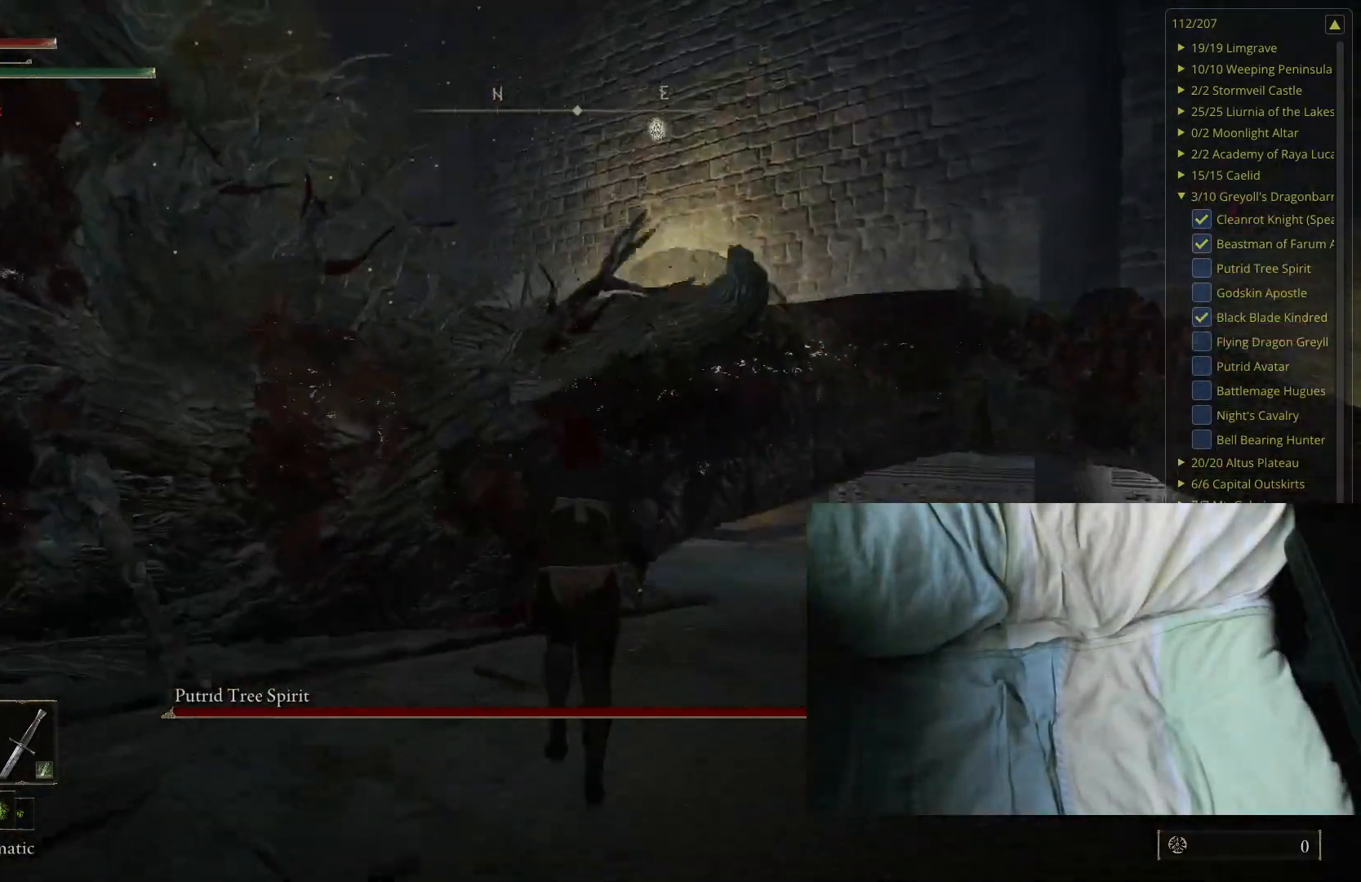
{"buttons": [], "left_stick": "up", "right_stick": "center", "events": [[100, "right_stick", "right"], [300, "right_stick", "center"]]}
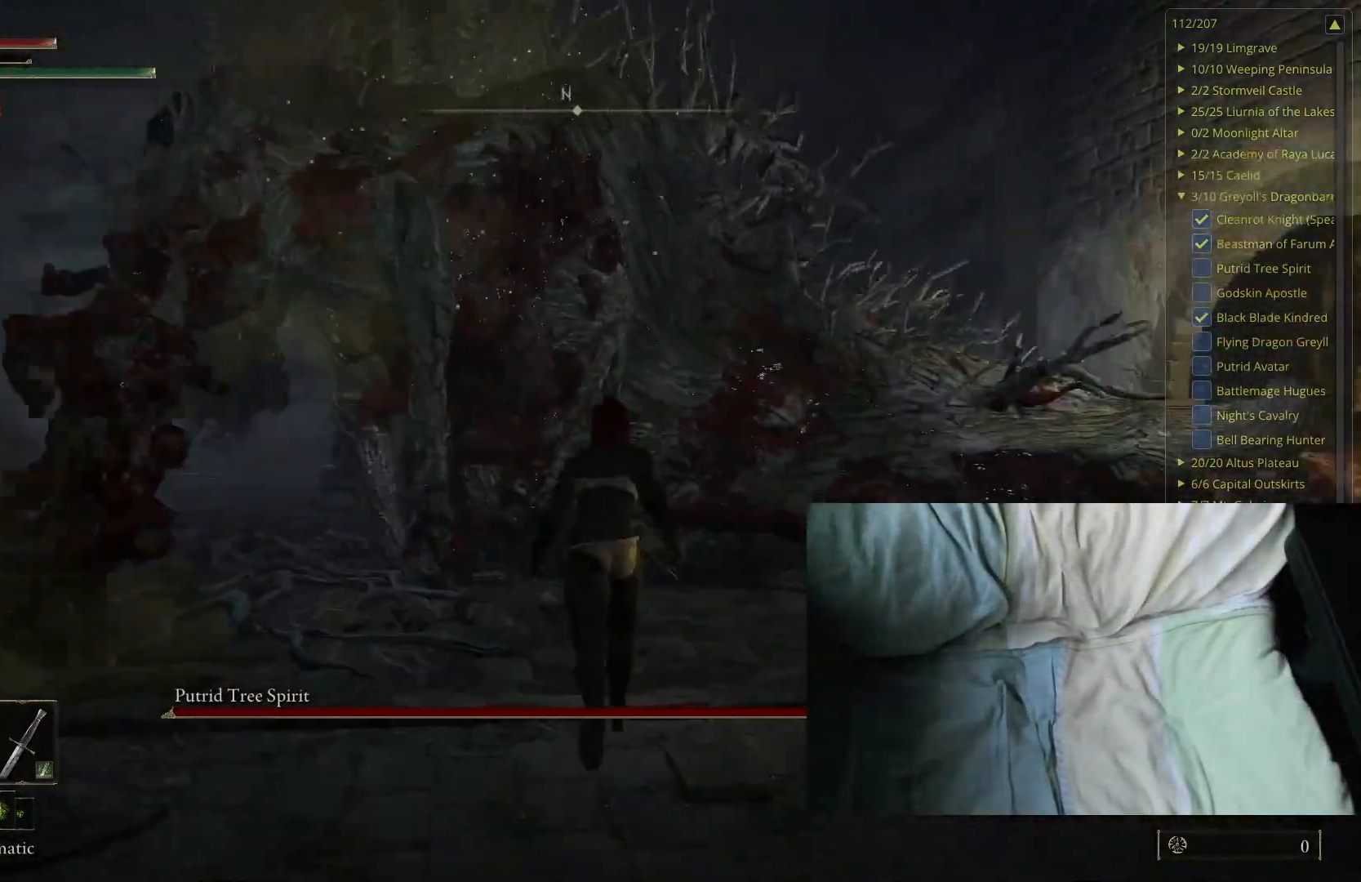
{"buttons": [], "left_stick": "up", "right_stick": "right", "events": [[183, "left_stick", "up-right"], [367, "left_stick", "up"], [400, "right_stick", "right"]]}
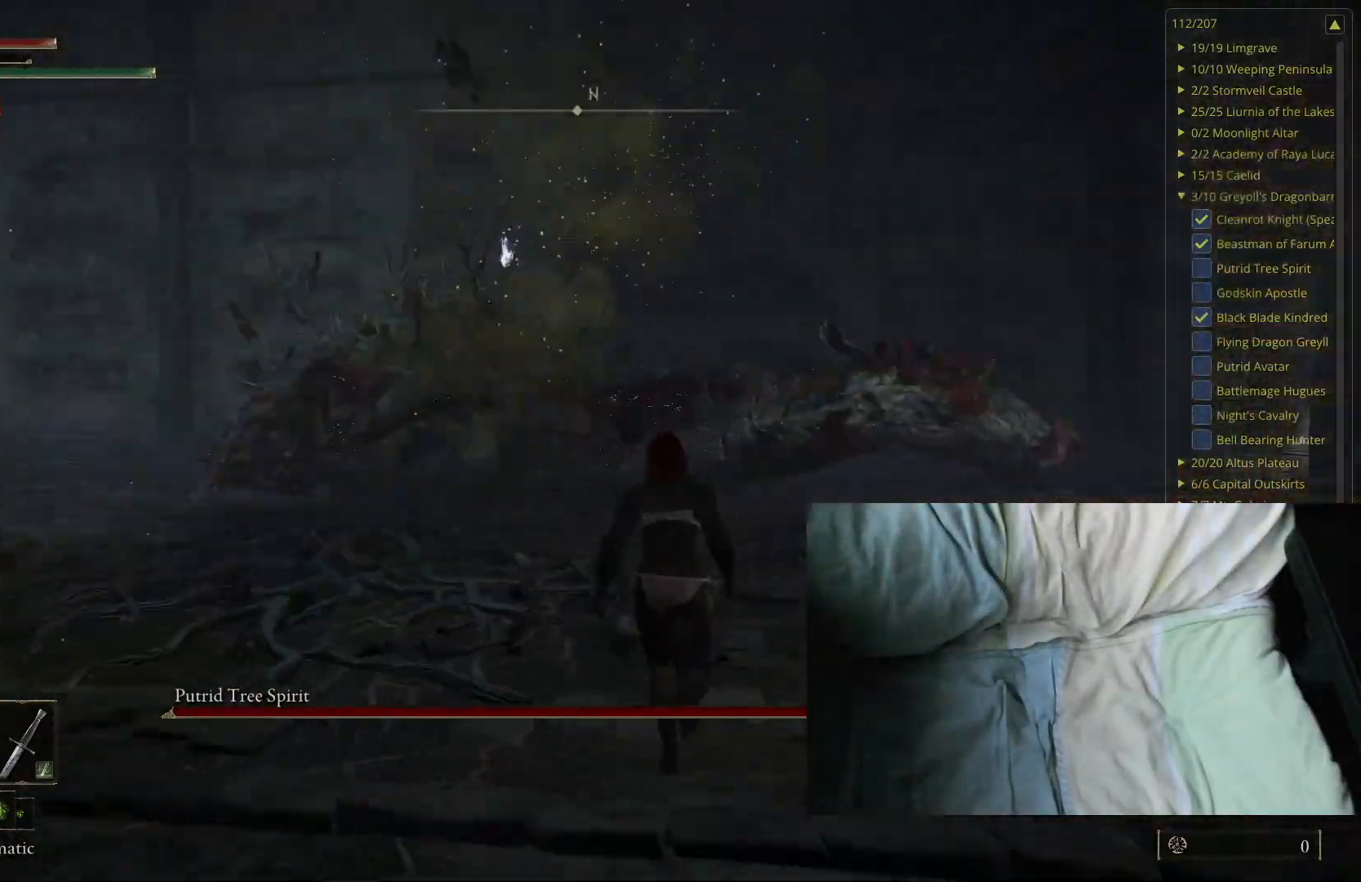
{"buttons": [], "left_stick": "up", "right_stick": "center", "events": [[100, "right_stick", "center"], [350, "right_stick", "right"], [483, "right_stick", "center"]]}
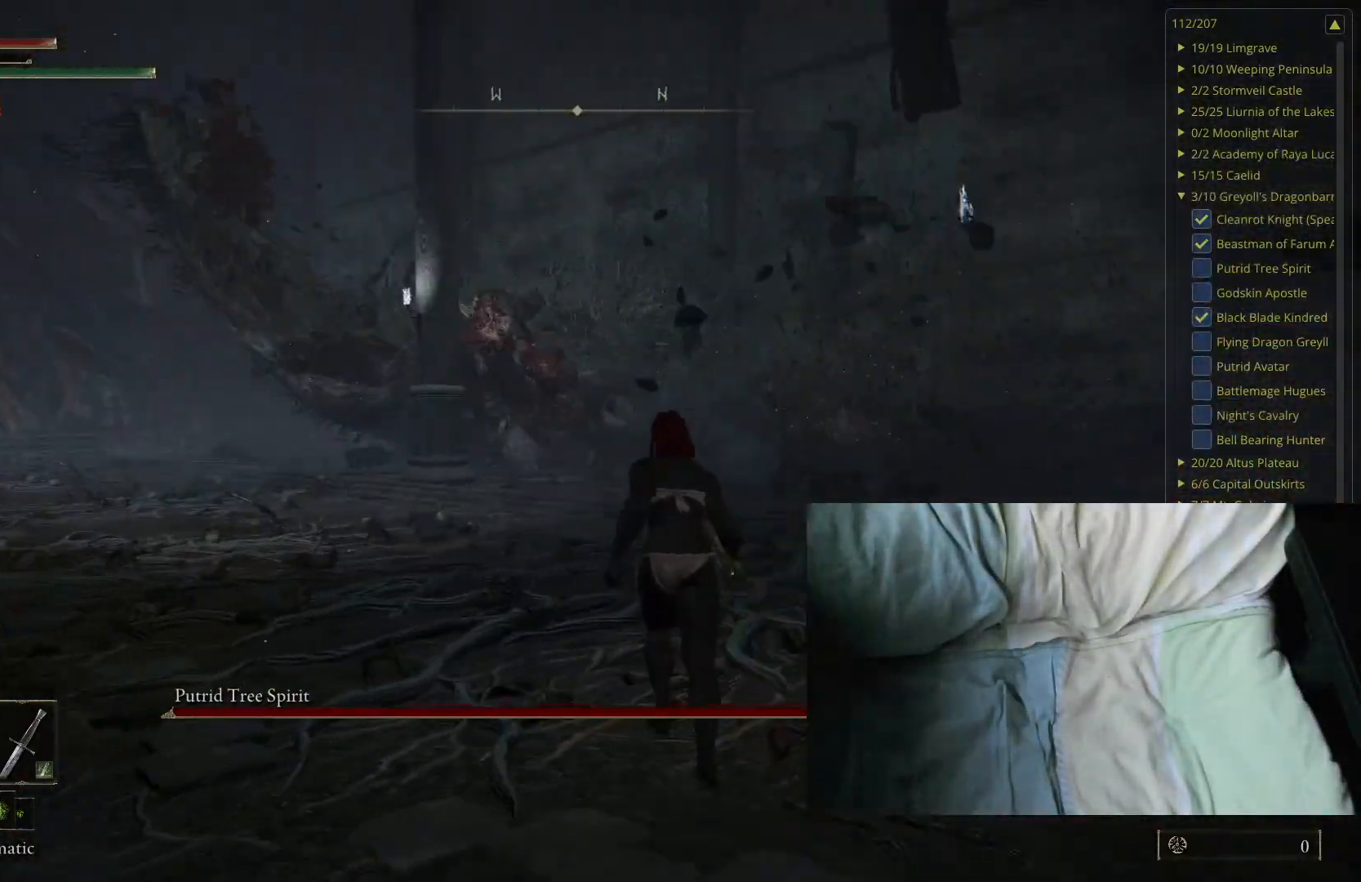
{"buttons": [], "left_stick": "up", "right_stick": "center", "events": [[133, "right_stick", "right"], [283, "right_stick", "center"]]}
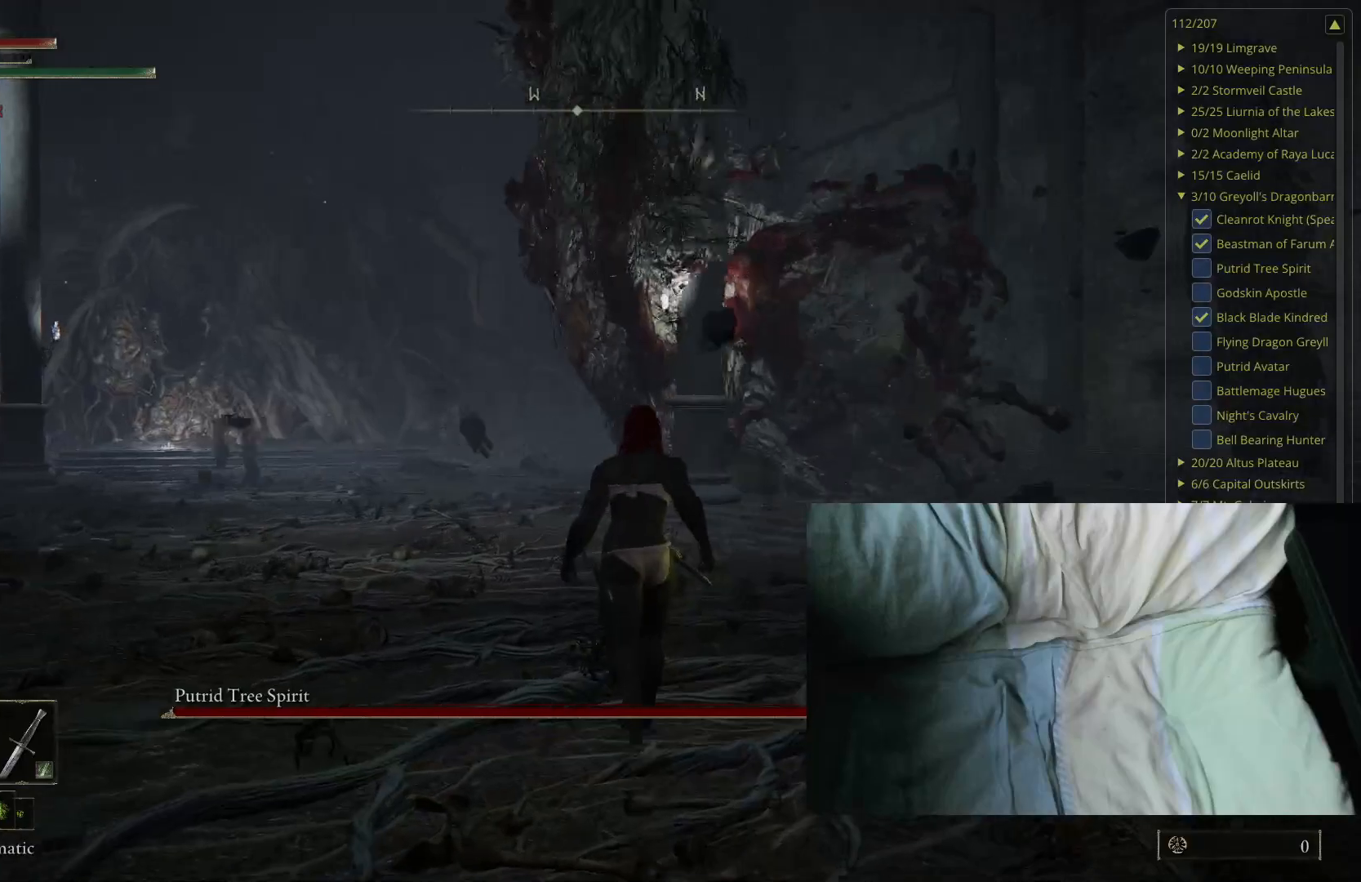
{"buttons": [], "left_stick": "up", "right_stick": "center", "events": [[133, "right_stick", "left"], [283, "right_stick", "center"]]}
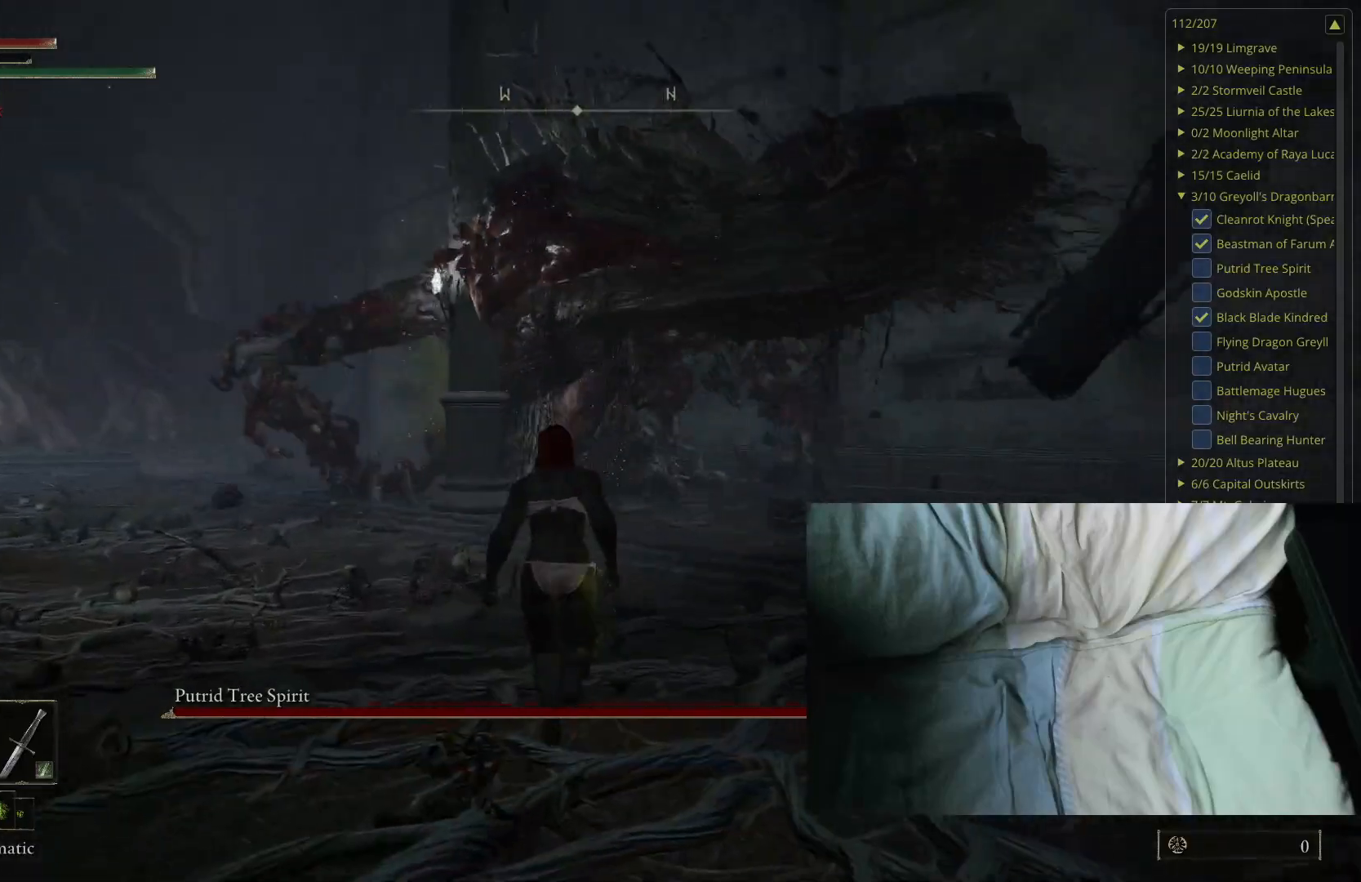
{"buttons": [], "left_stick": "up", "right_stick": "center", "events": []}
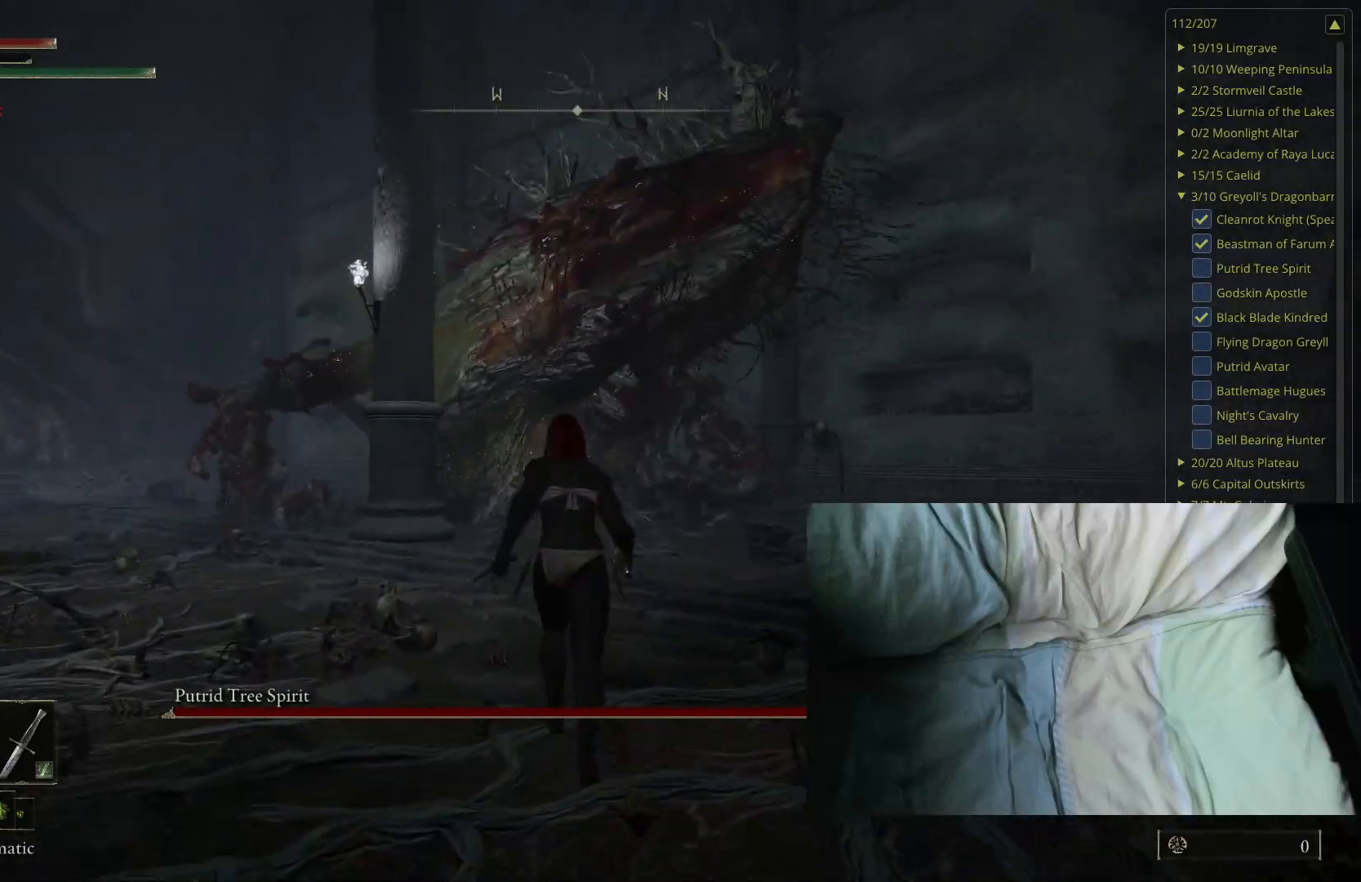
{"buttons": [], "left_stick": "up", "right_stick": "center", "events": [[233, "right_stick", "up"], [350, "right_stick", "center"]]}
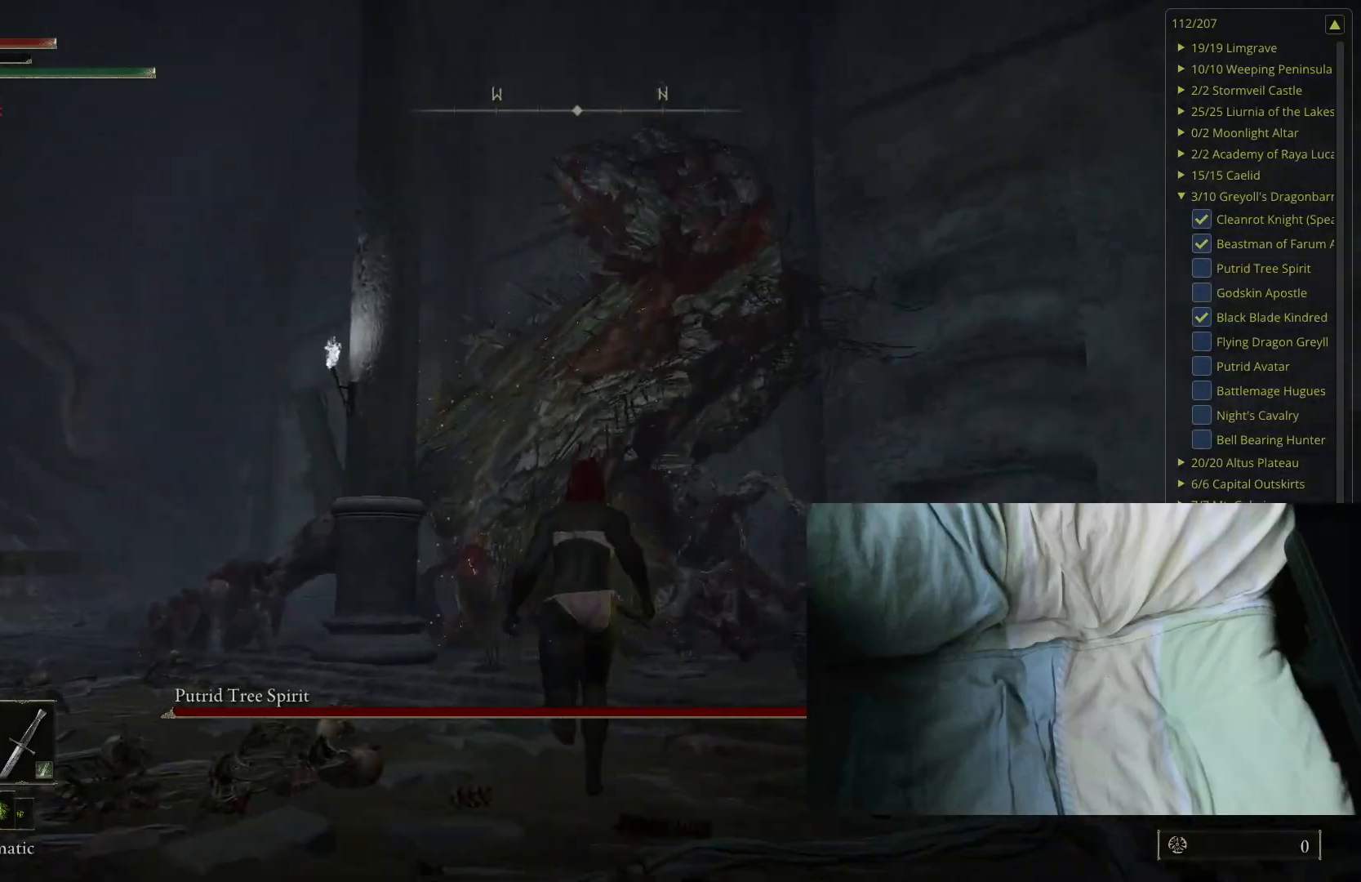
{"buttons": [], "left_stick": "up", "right_stick": "center", "events": []}
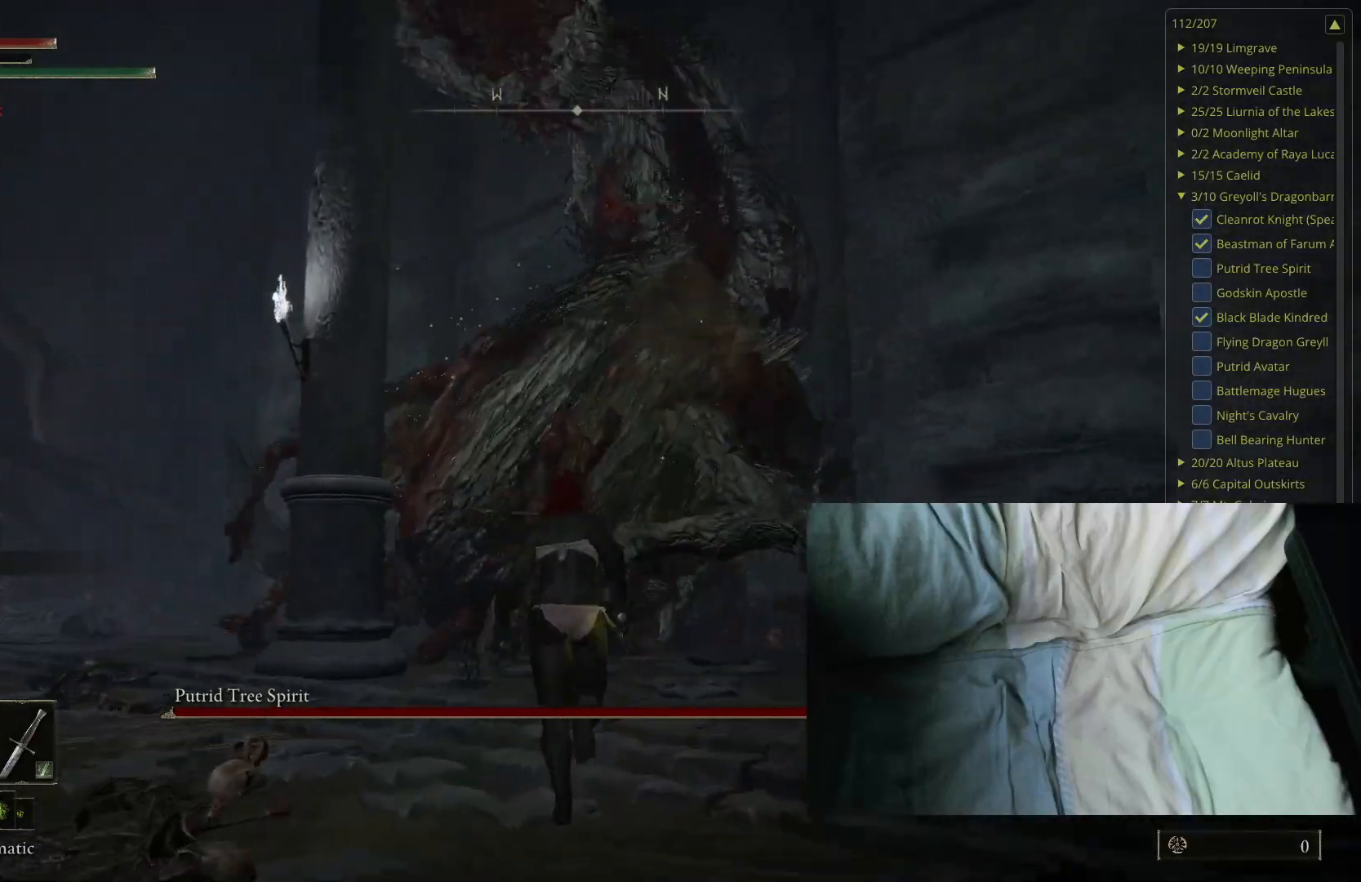
{"buttons": [], "left_stick": "up", "right_stick": "center", "events": [[67, "B", "down"], [267, "B", "up"]]}
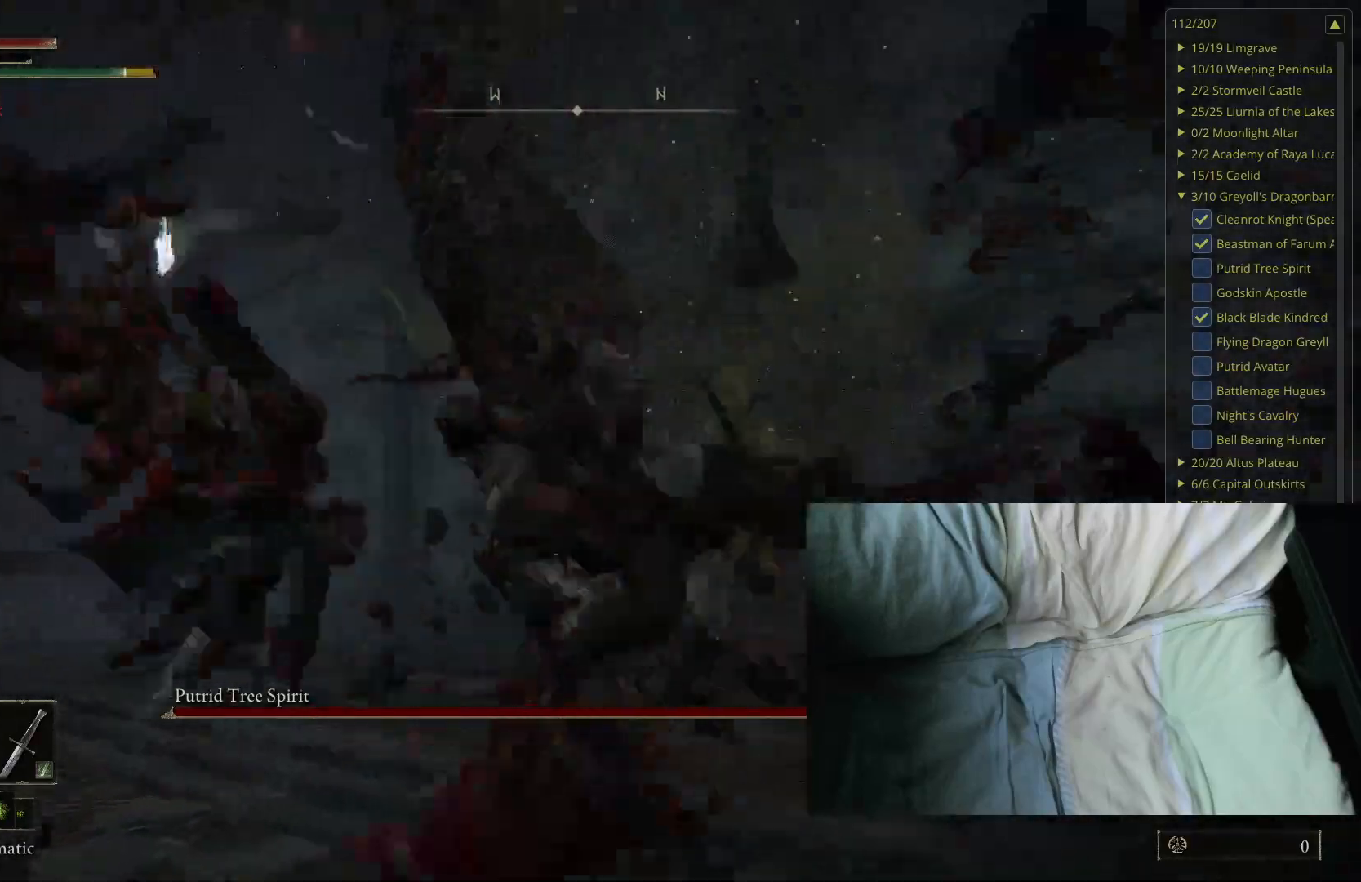
{"buttons": [], "left_stick": "up", "right_stick": "left", "events": [[450, "right_stick", "left"]]}
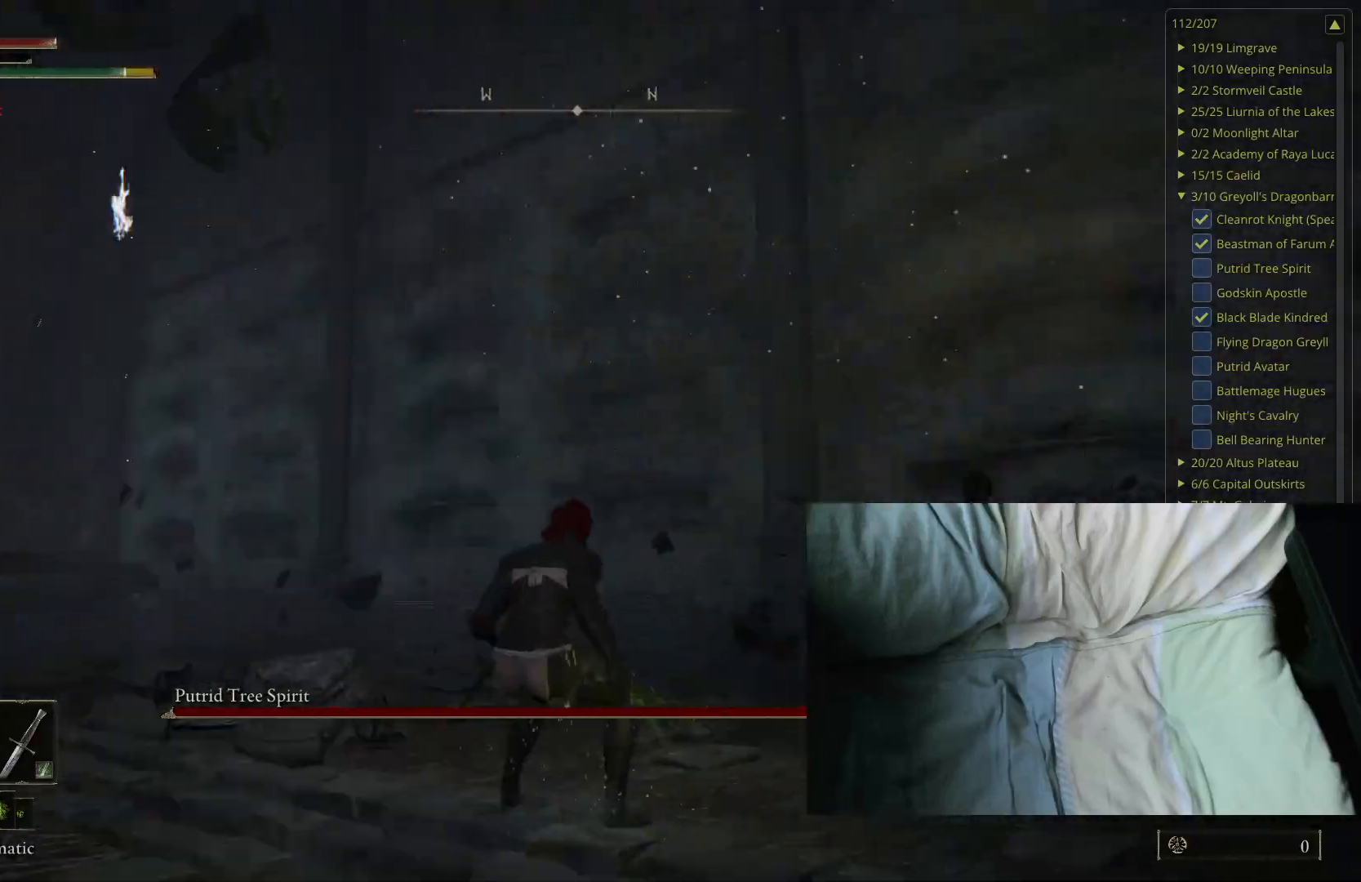
{"buttons": [], "left_stick": "up", "right_stick": "left", "events": []}
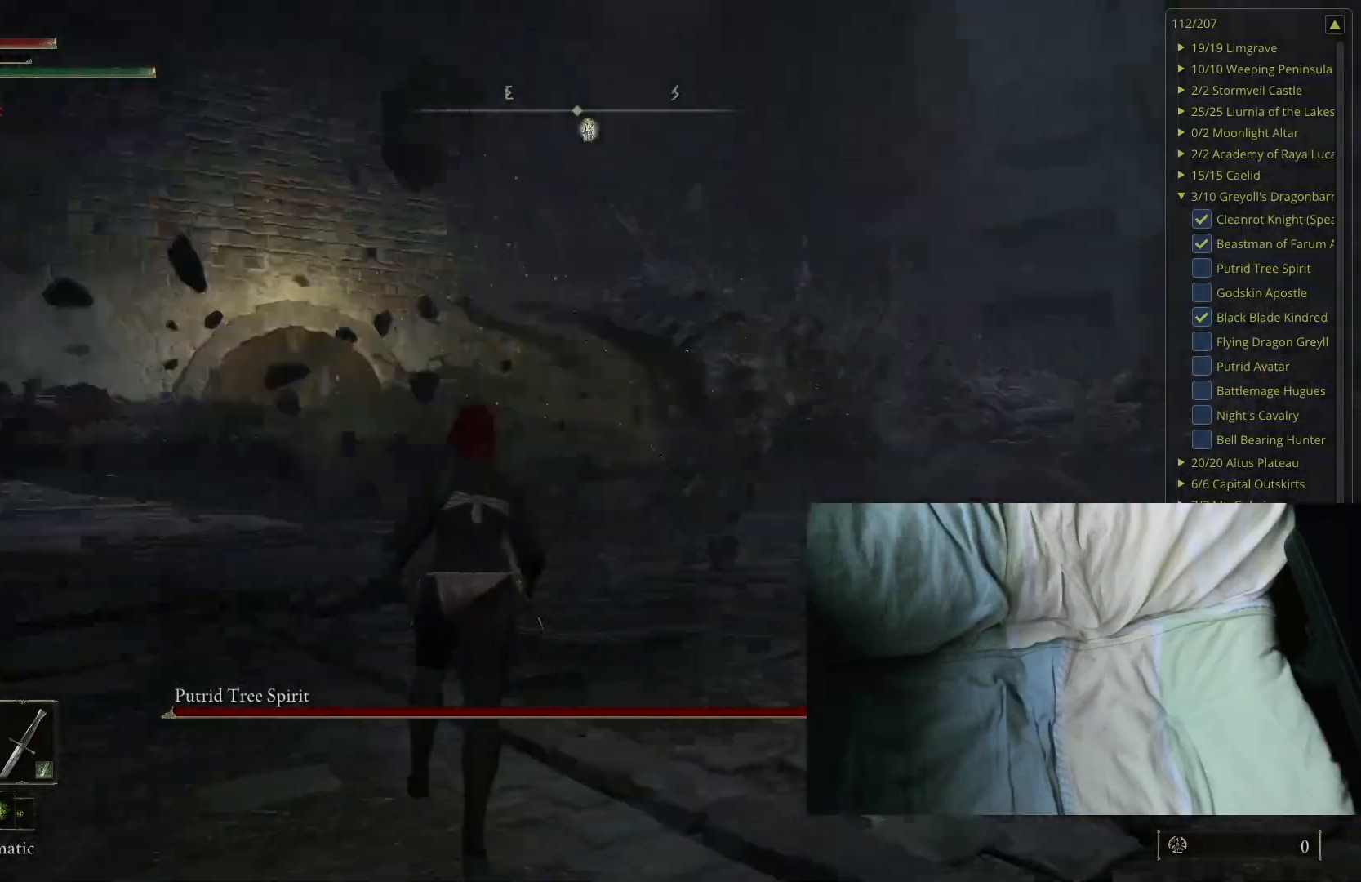
{"buttons": [], "left_stick": "up", "right_stick": "left", "events": [[83, "right_stick", "center"], [433, "right_stick", "left"]]}